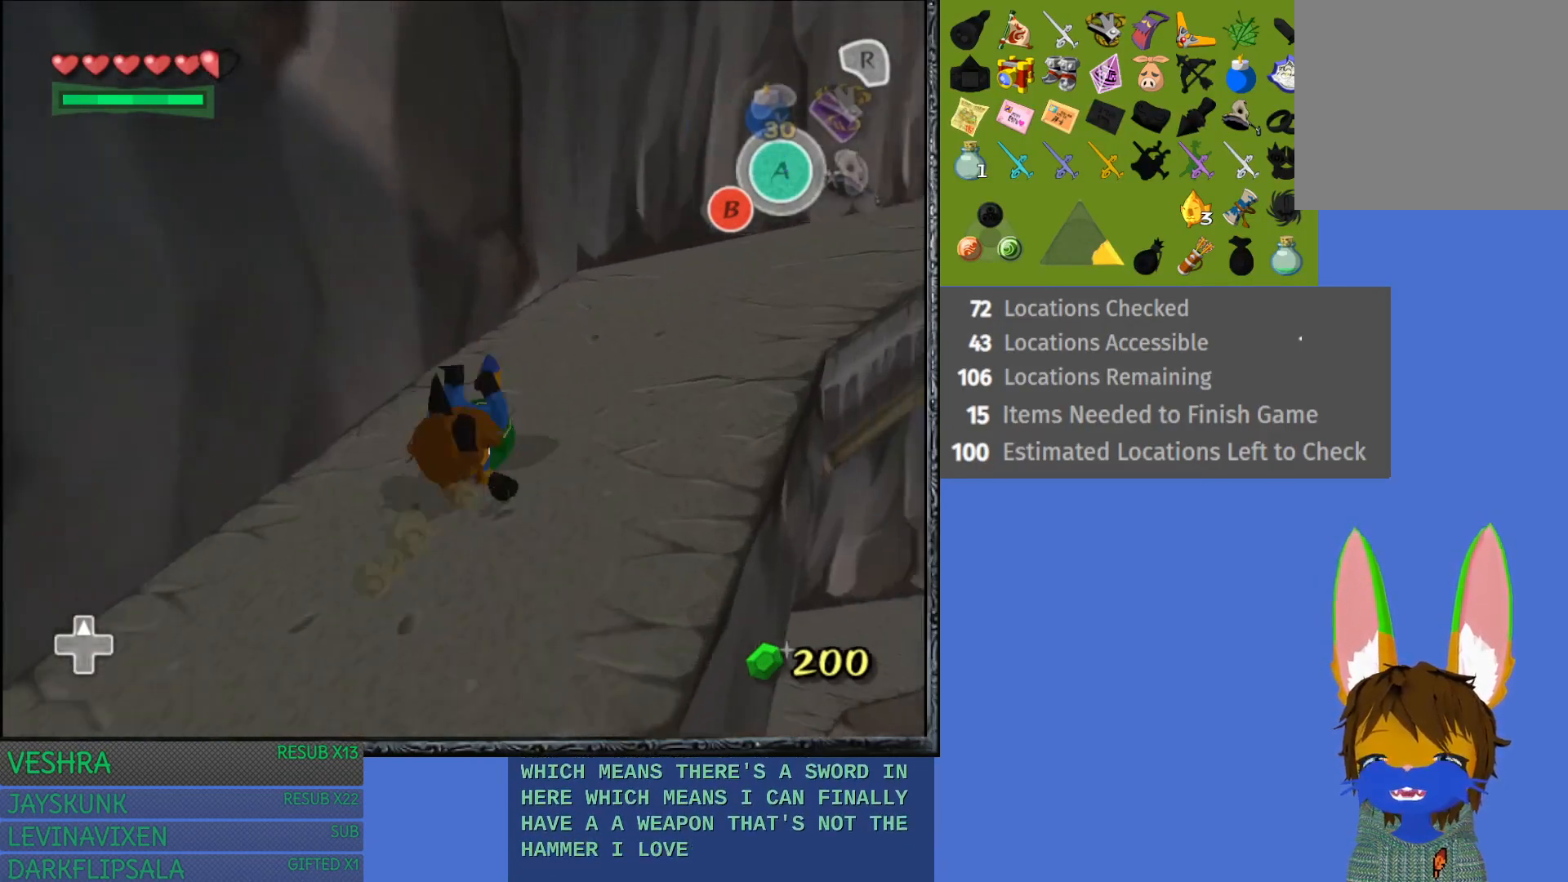
Gameplay with a controller (PlayStation layout); each line is a JSON object with the inputs held at the frame after it. "events" lists button and stick changes between this image and that frame as [ms after this image, input, new state], when the widget could be followed in between. Not read: L3 R3.
{"buttons": [], "left_stick": "up-right", "right_stick": "center", "events": [[83, "CROSS", "up"]]}
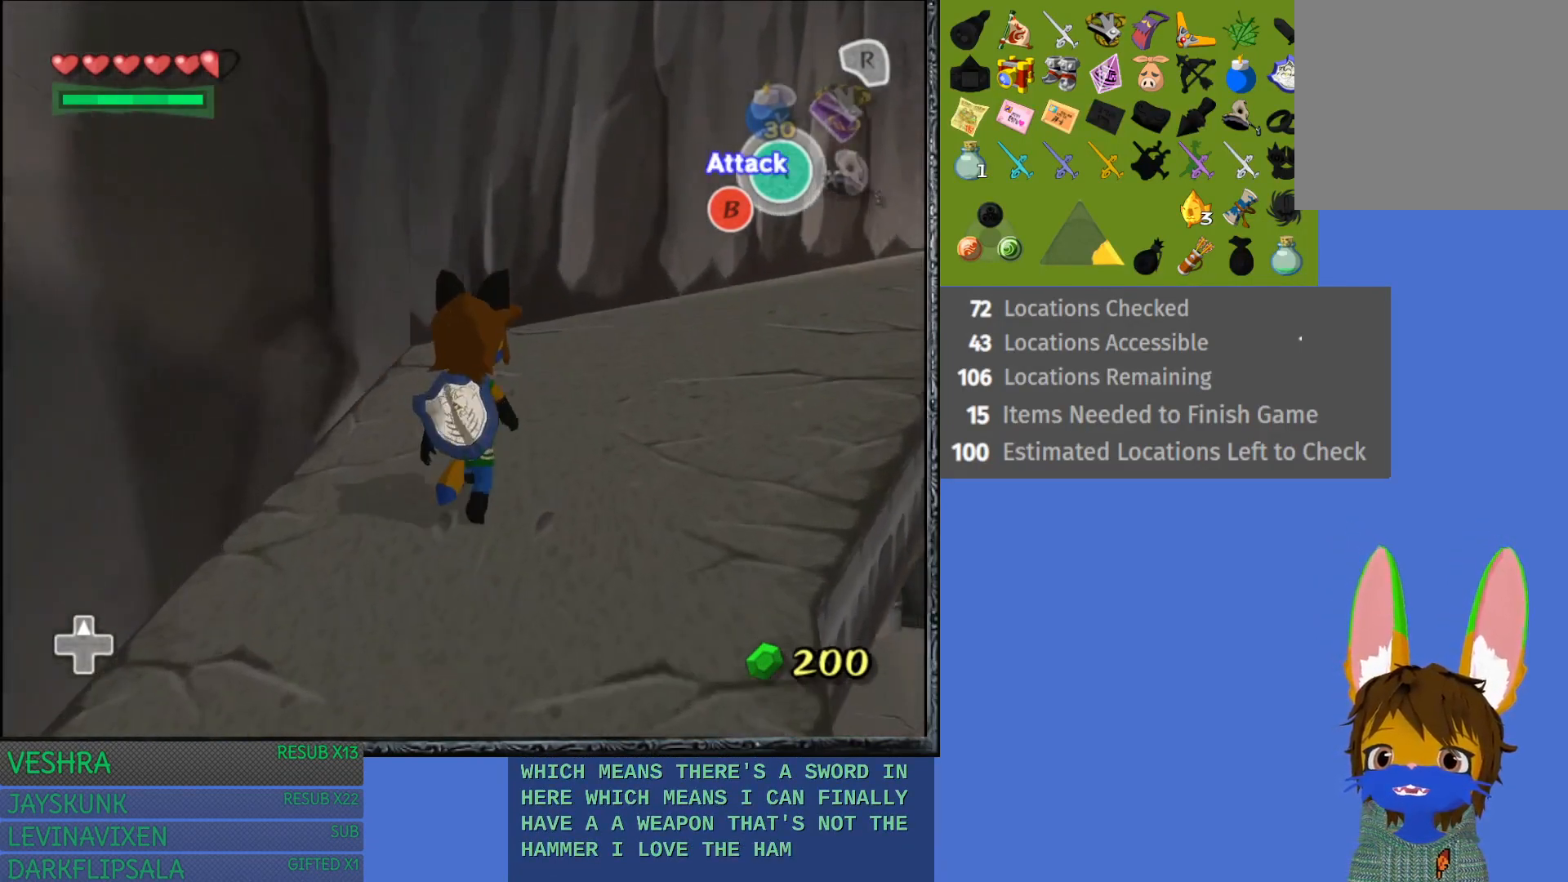
{"buttons": [], "left_stick": "up-right", "right_stick": "center", "events": [[150, "CROSS", "down"], [450, "CROSS", "up"]]}
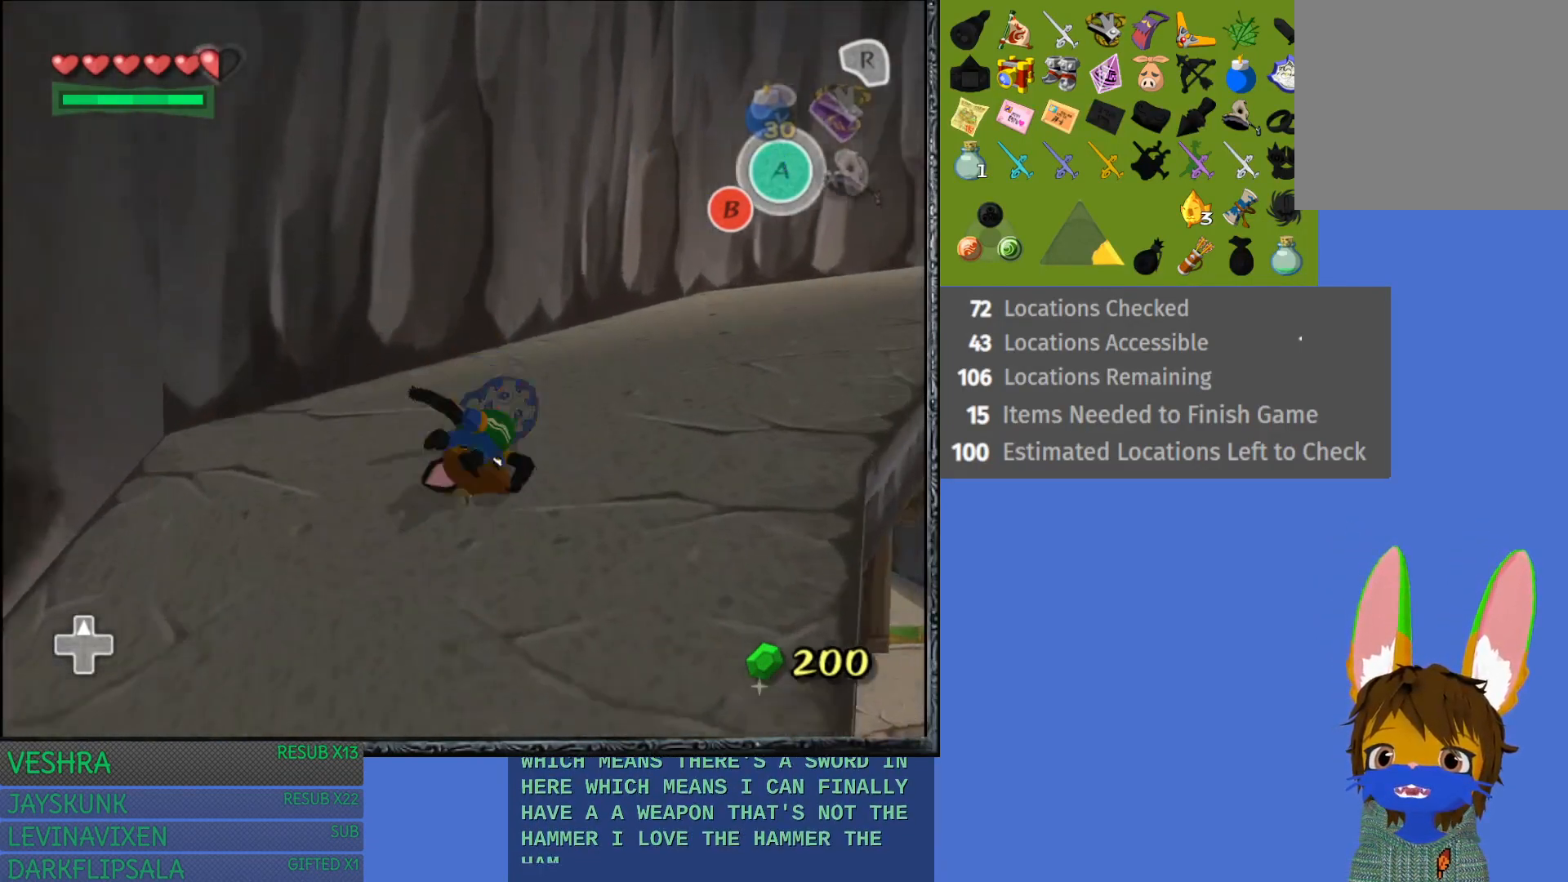
{"buttons": ["CROSS"], "left_stick": "up-right", "right_stick": "center", "events": [[33, "CROSS", "down"], [167, "CROSS", "up"], [250, "CROSS", "down"], [383, "CROSS", "up"], [433, "CROSS", "down"]]}
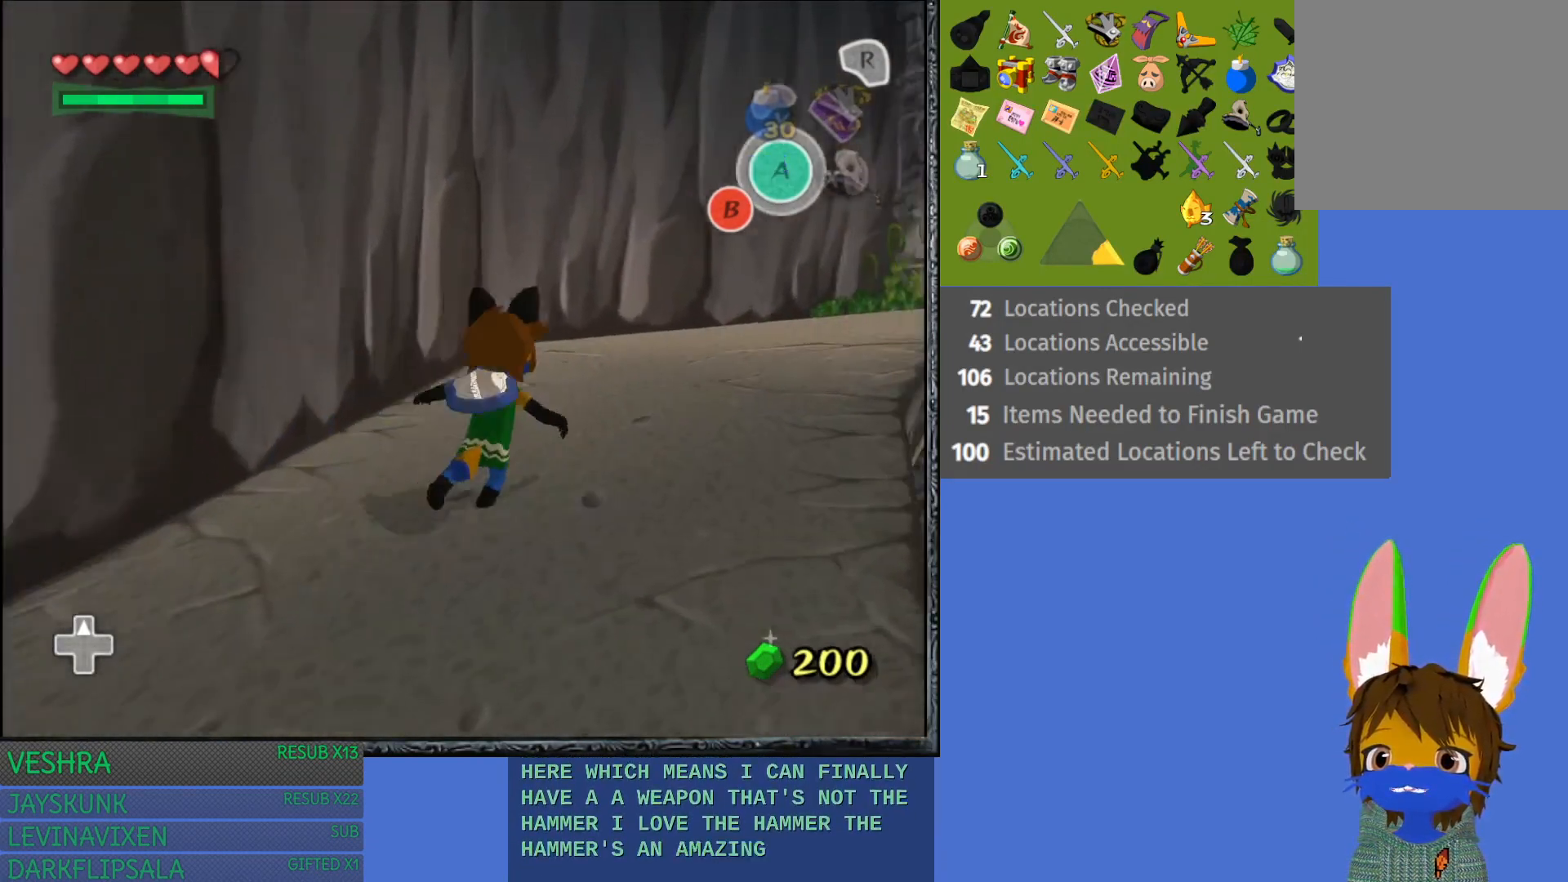
{"buttons": [], "left_stick": "up-right", "right_stick": "center", "events": [[67, "CROSS", "up"], [133, "CROSS", "down"], [250, "CROSS", "up"], [333, "CROSS", "down"], [467, "CROSS", "up"]]}
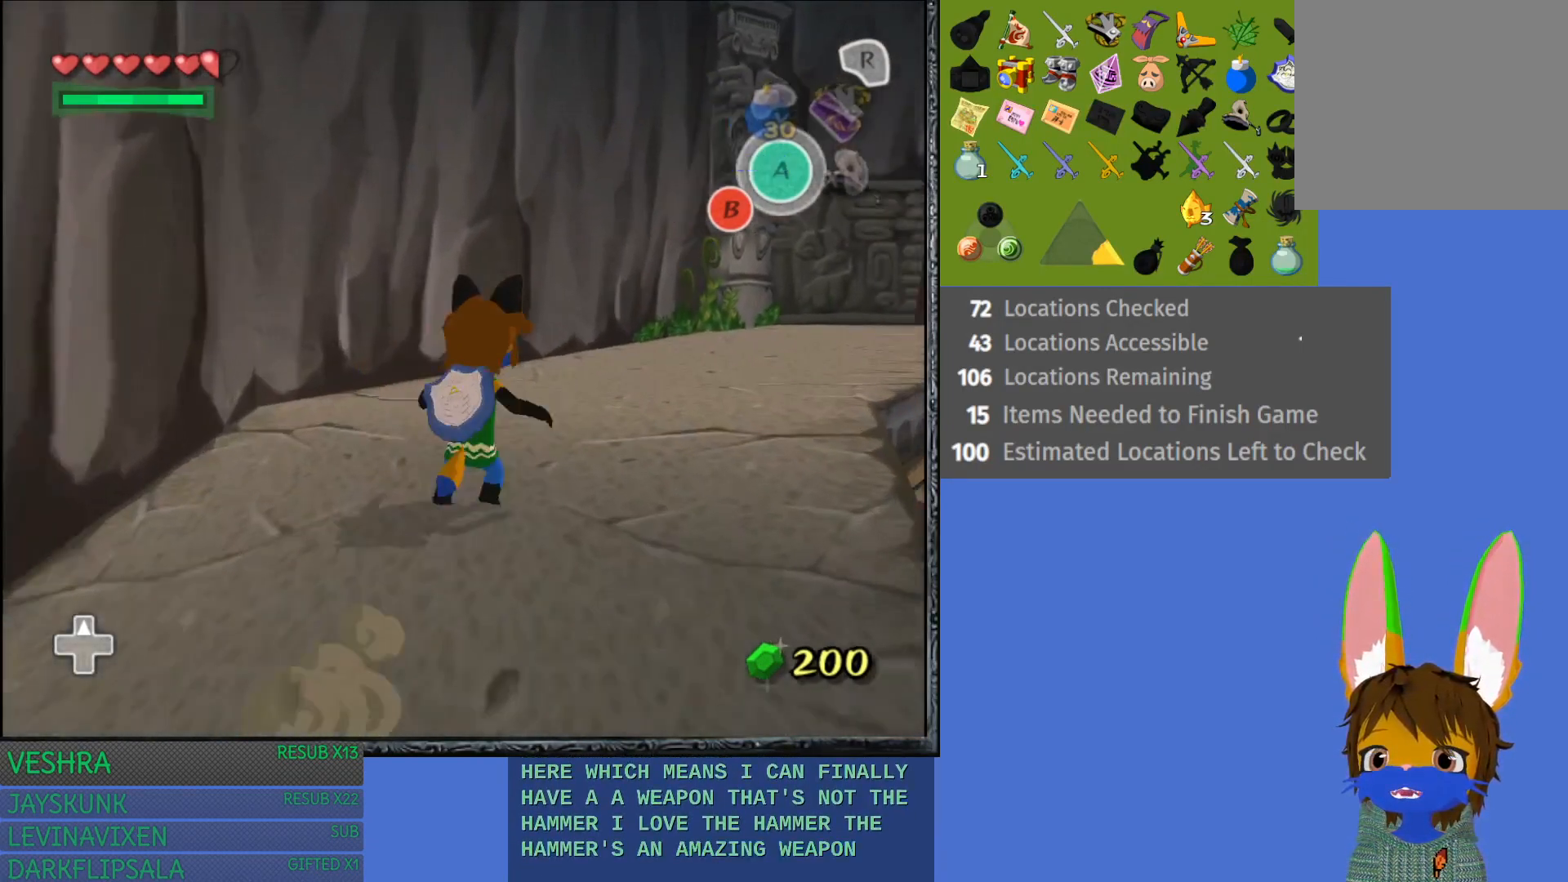
{"buttons": ["CROSS"], "left_stick": "up-right", "right_stick": "center", "events": [[17, "CROSS", "down"], [150, "CROSS", "up"], [233, "CROSS", "down"], [317, "CROSS", "up"], [400, "CROSS", "down"]]}
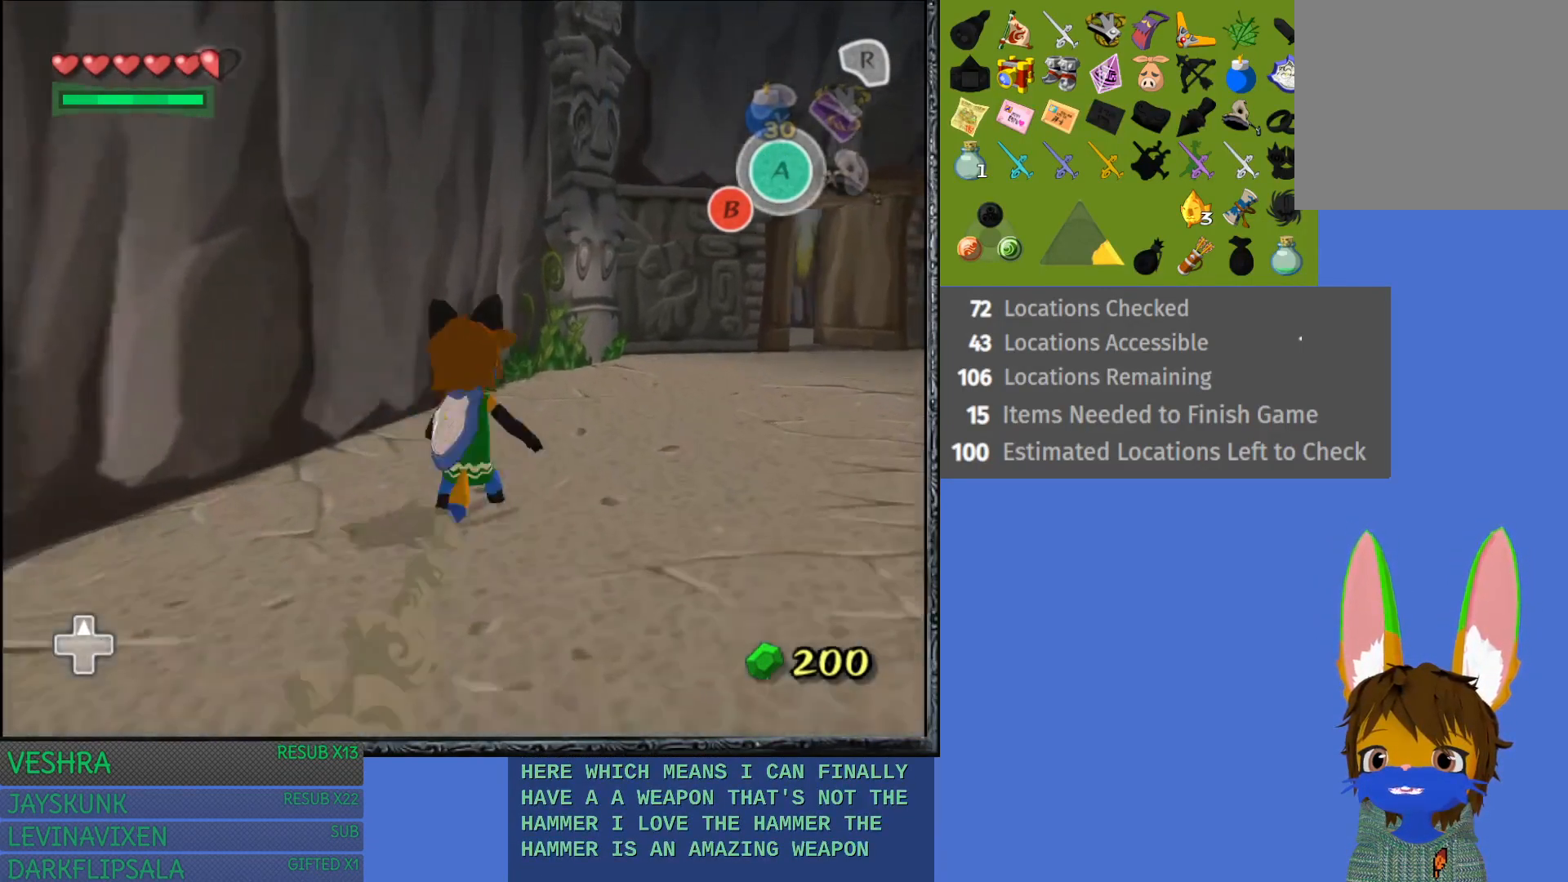
{"buttons": ["CROSS"], "left_stick": "up-right", "right_stick": "center", "events": [[33, "CROSS", "up"], [100, "CROSS", "down"], [233, "CROSS", "up"], [300, "CROSS", "down"], [417, "CROSS", "up"], [483, "CROSS", "down"]]}
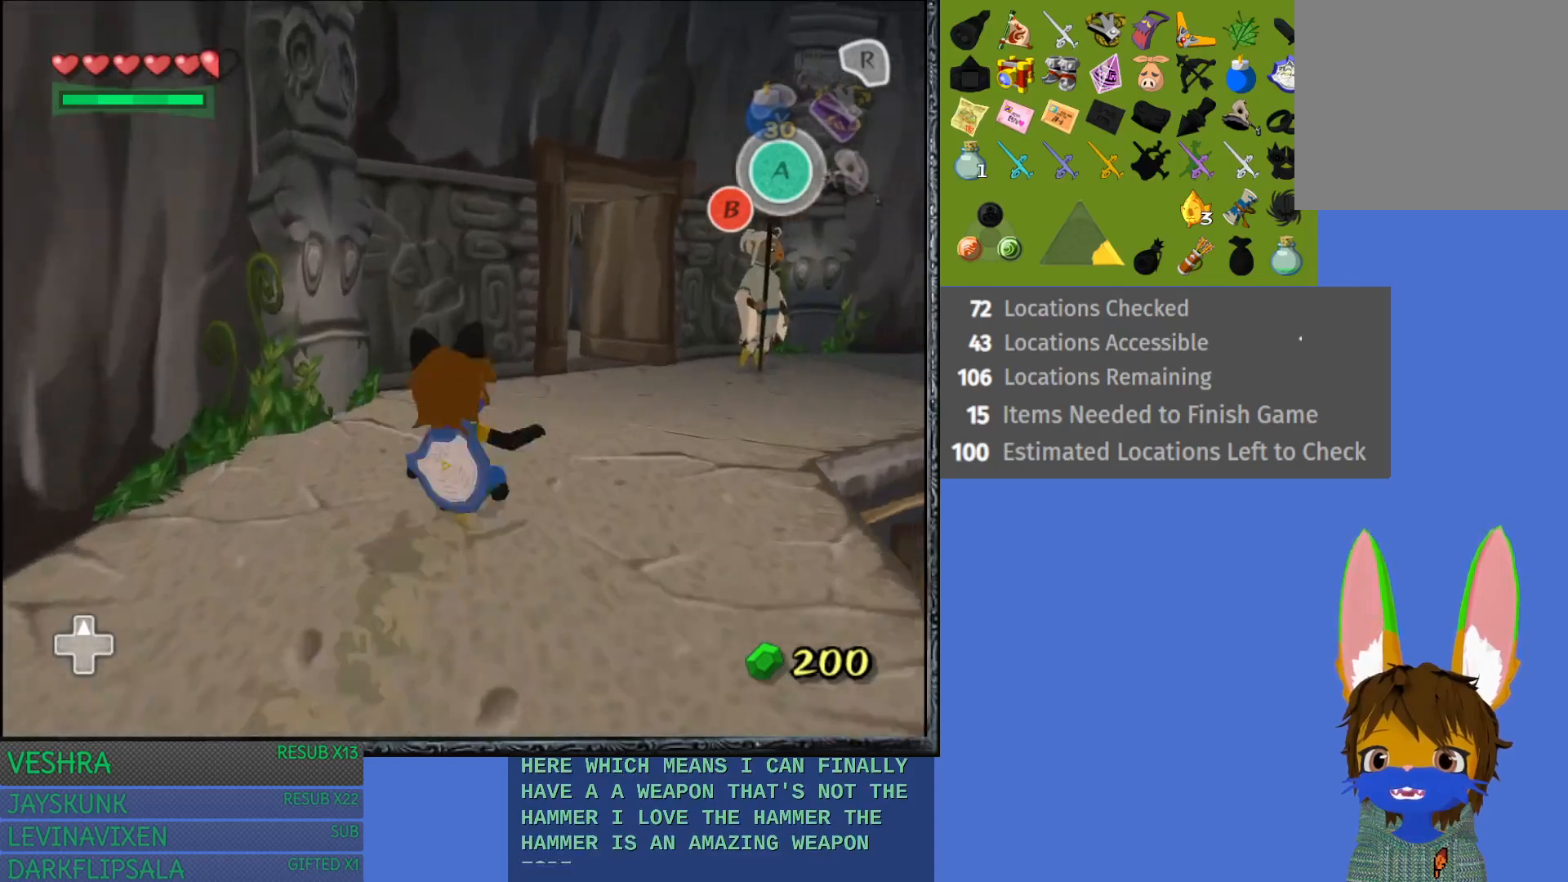
{"buttons": [], "left_stick": "right", "right_stick": "center", "events": [[100, "CROSS", "up"], [217, "left_stick", "right"]]}
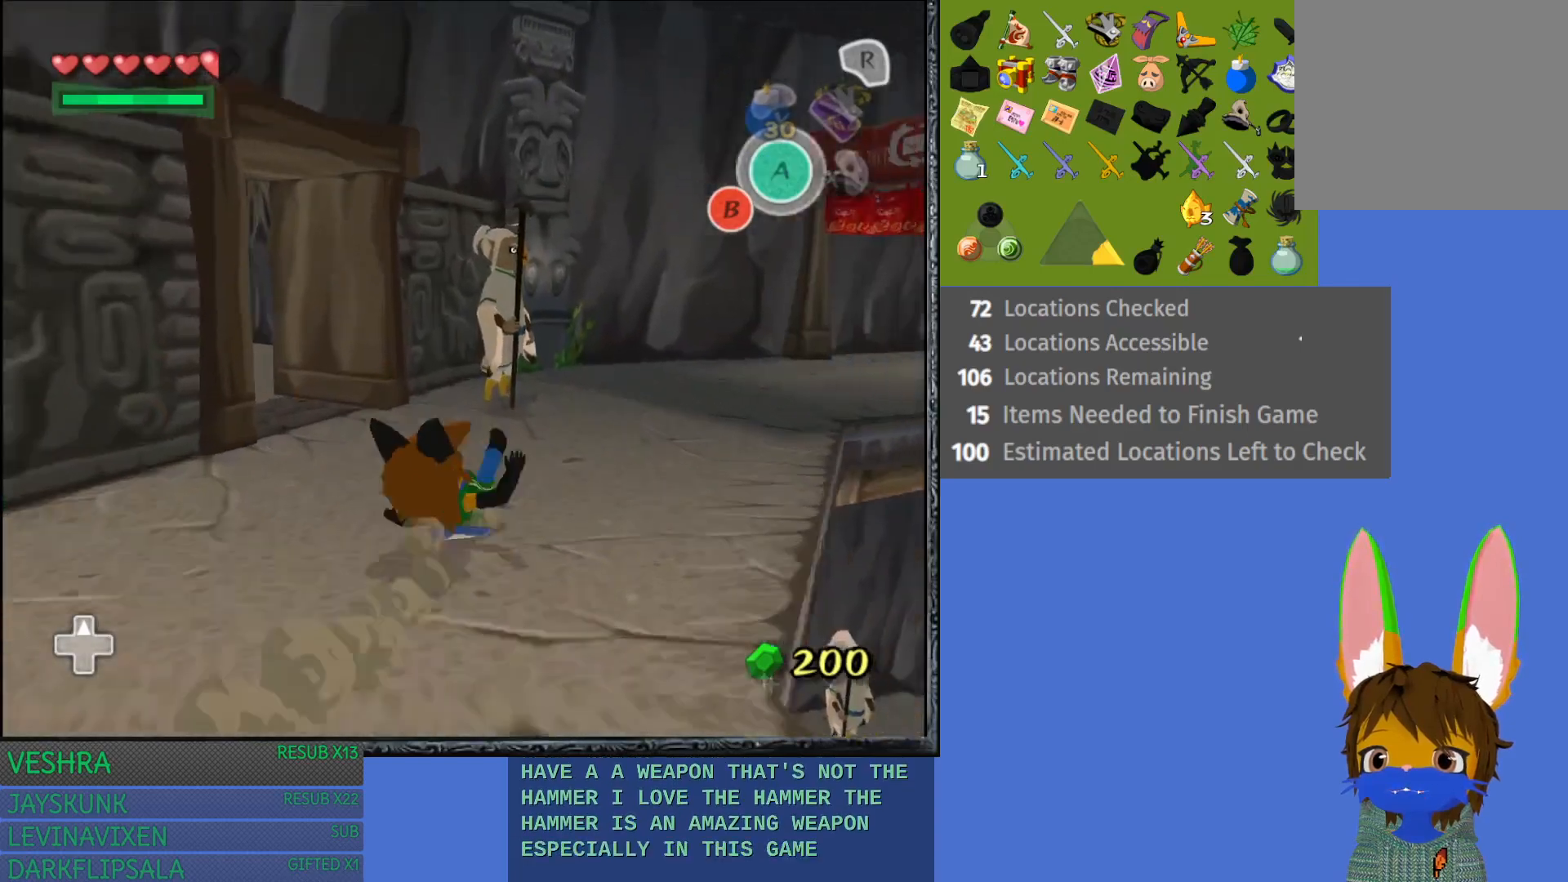
{"buttons": ["CROSS"], "left_stick": "up-right", "right_stick": "center", "events": [[217, "CROSS", "down"], [433, "left_stick", "up-right"]]}
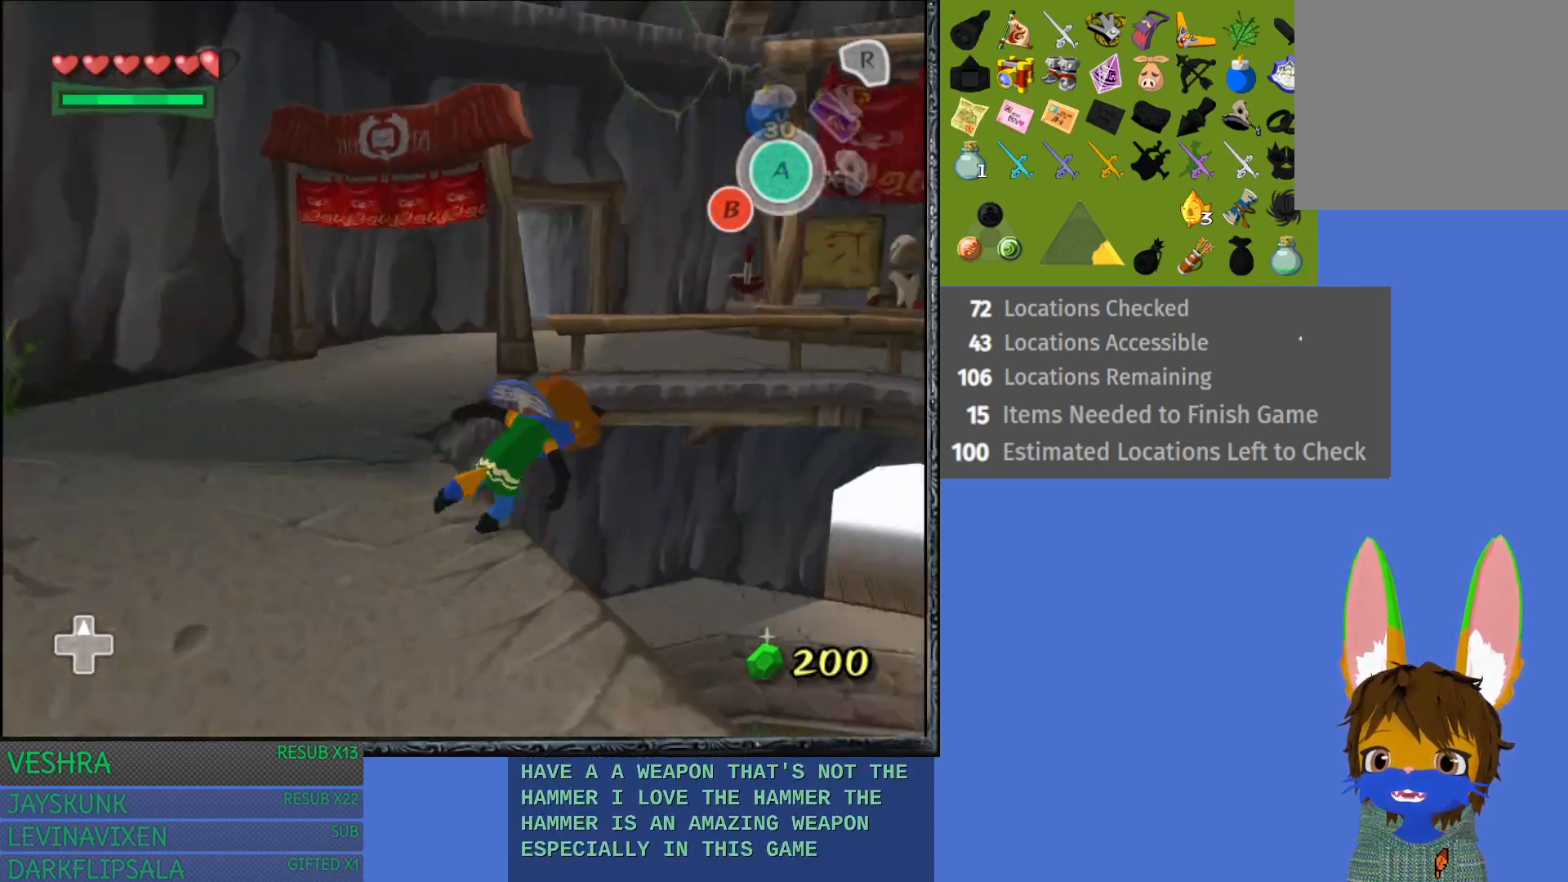
{"buttons": [], "left_stick": "up-left", "right_stick": "center", "events": [[83, "CROSS", "up"], [267, "left_stick", "up"], [367, "left_stick", "up-left"]]}
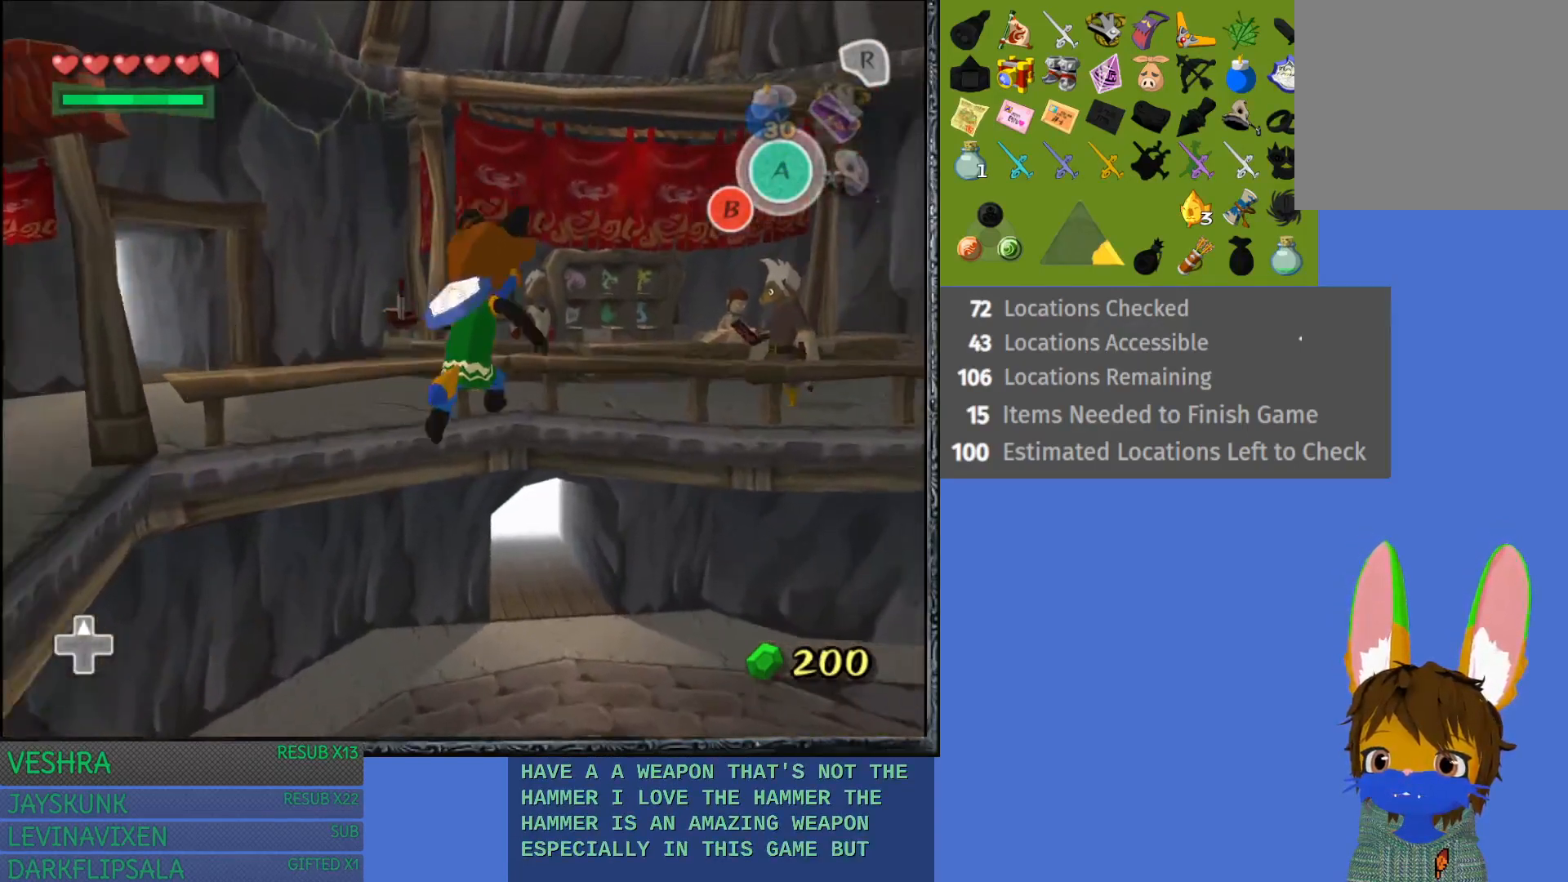
{"buttons": [], "left_stick": "up", "right_stick": "center", "events": [[183, "left_stick", "up"]]}
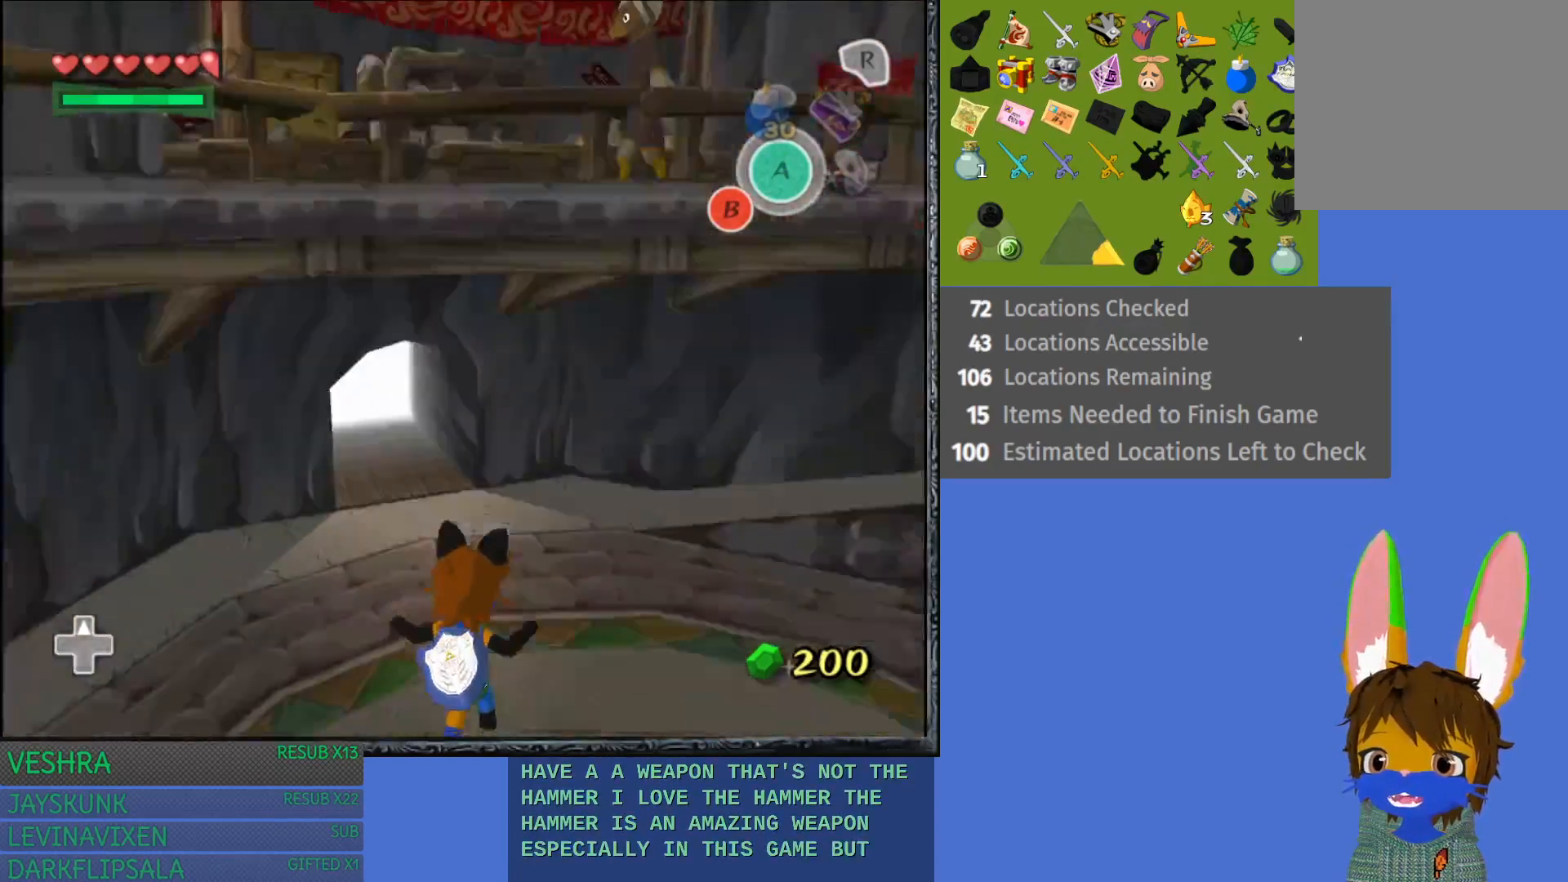
{"buttons": [], "left_stick": "up", "right_stick": "center", "events": []}
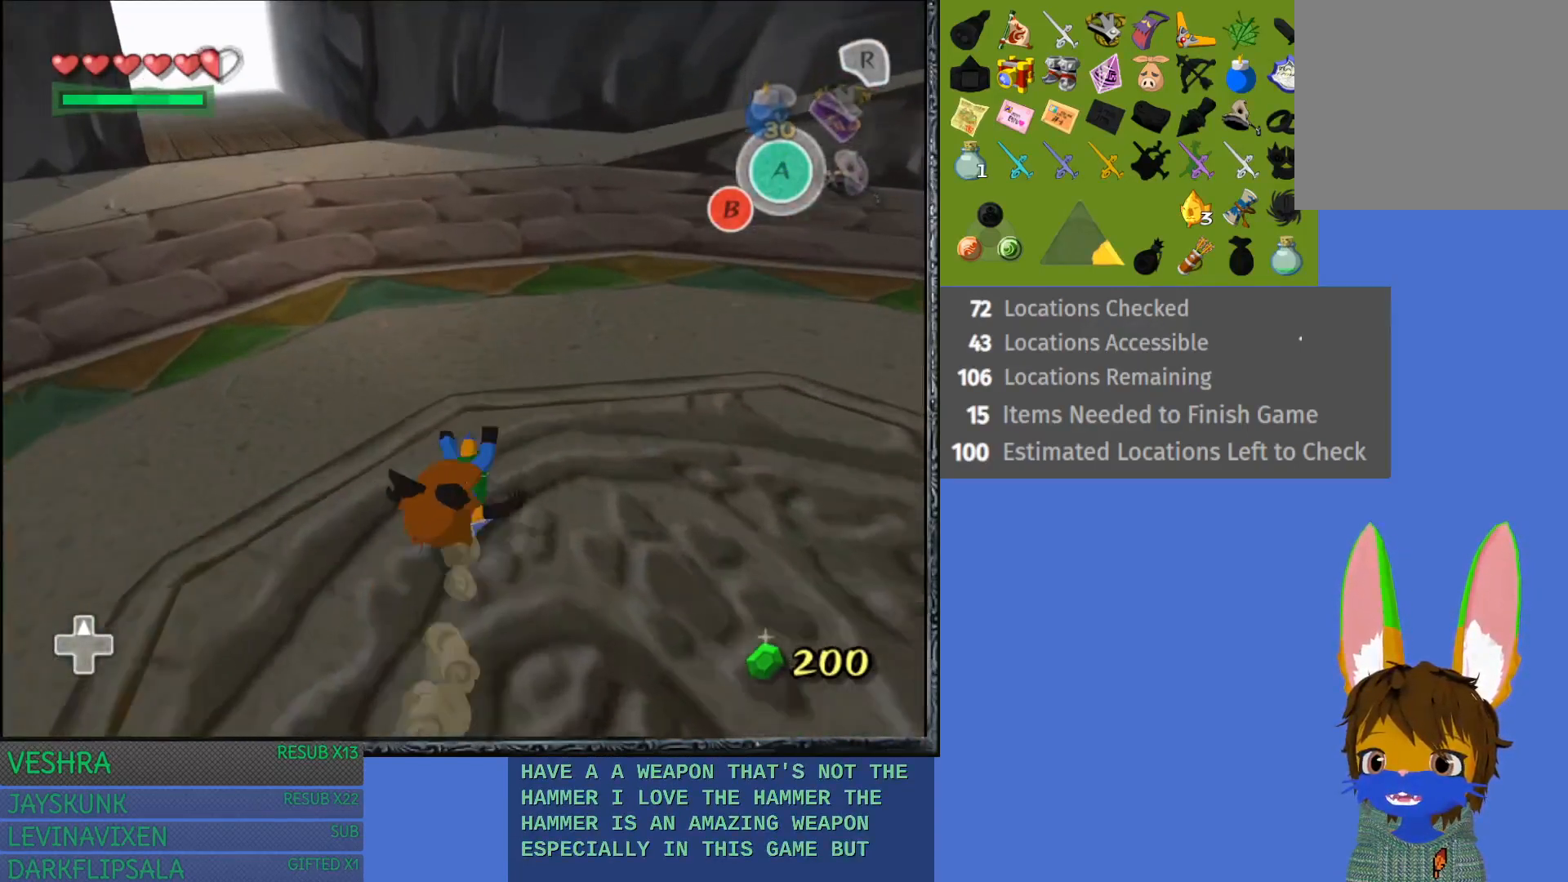
{"buttons": ["CROSS"], "left_stick": "up", "right_stick": "center", "events": [[100, "left_stick", "up-left"], [183, "CROSS", "down"], [350, "CROSS", "up"], [417, "CROSS", "down"], [433, "left_stick", "up"]]}
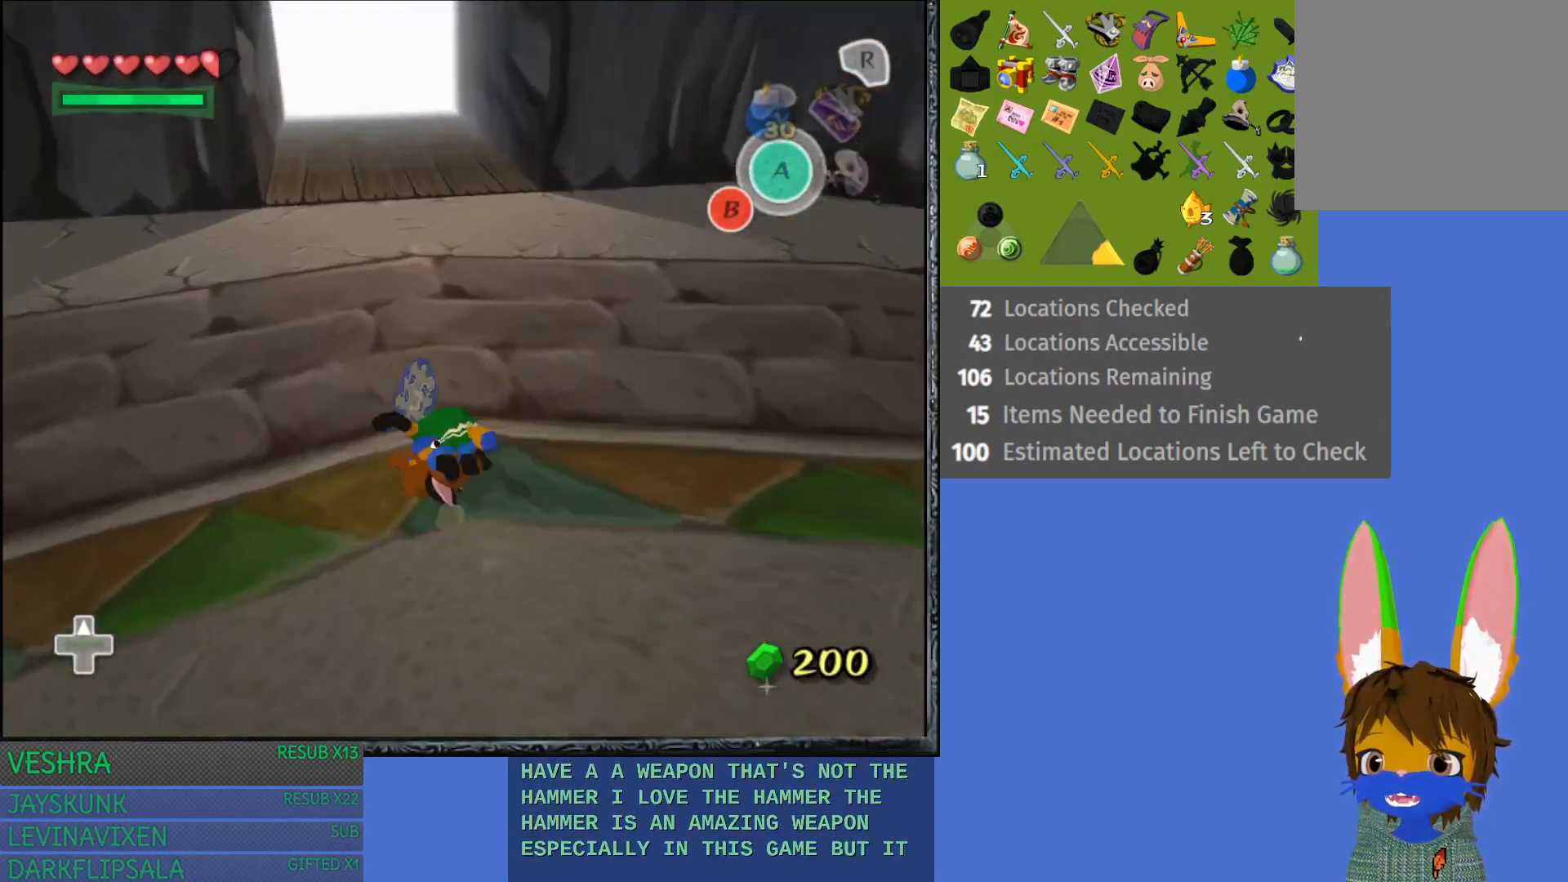
{"buttons": ["CROSS"], "left_stick": "up-right", "right_stick": "center", "events": [[33, "CROSS", "up"], [83, "CROSS", "down"], [233, "CROSS", "up"], [233, "left_stick", "up-right"], [300, "CROSS", "down"], [417, "CROSS", "up"], [483, "CROSS", "down"]]}
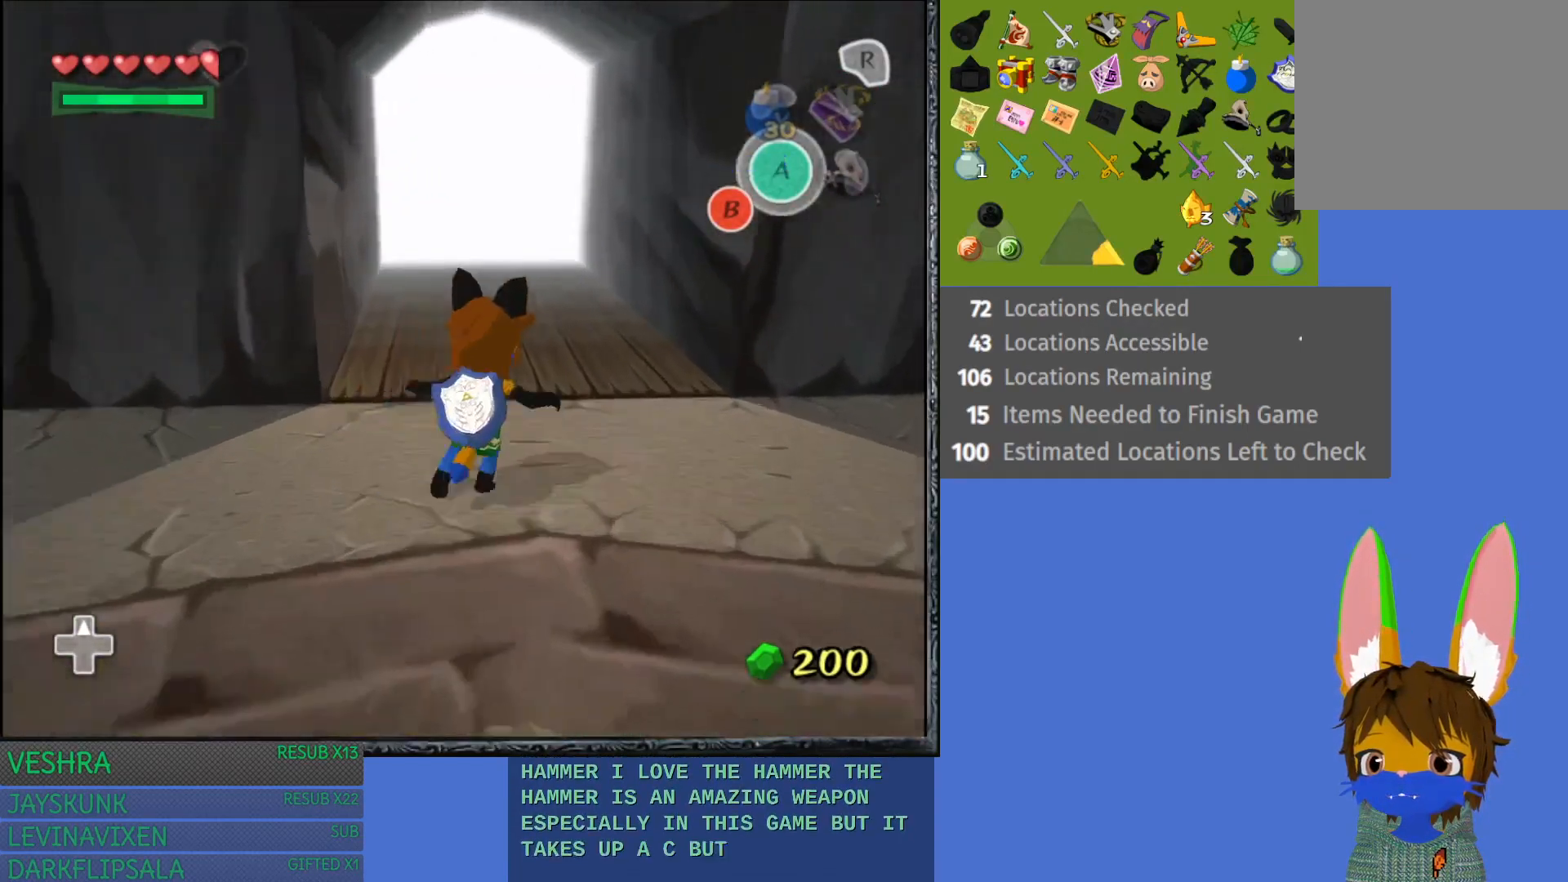
{"buttons": ["CROSS"], "left_stick": "up-left", "right_stick": "center", "events": [[50, "left_stick", "up"], [117, "CROSS", "up"], [183, "CROSS", "down"], [300, "CROSS", "up"], [317, "left_stick", "up-left"], [367, "CROSS", "down"]]}
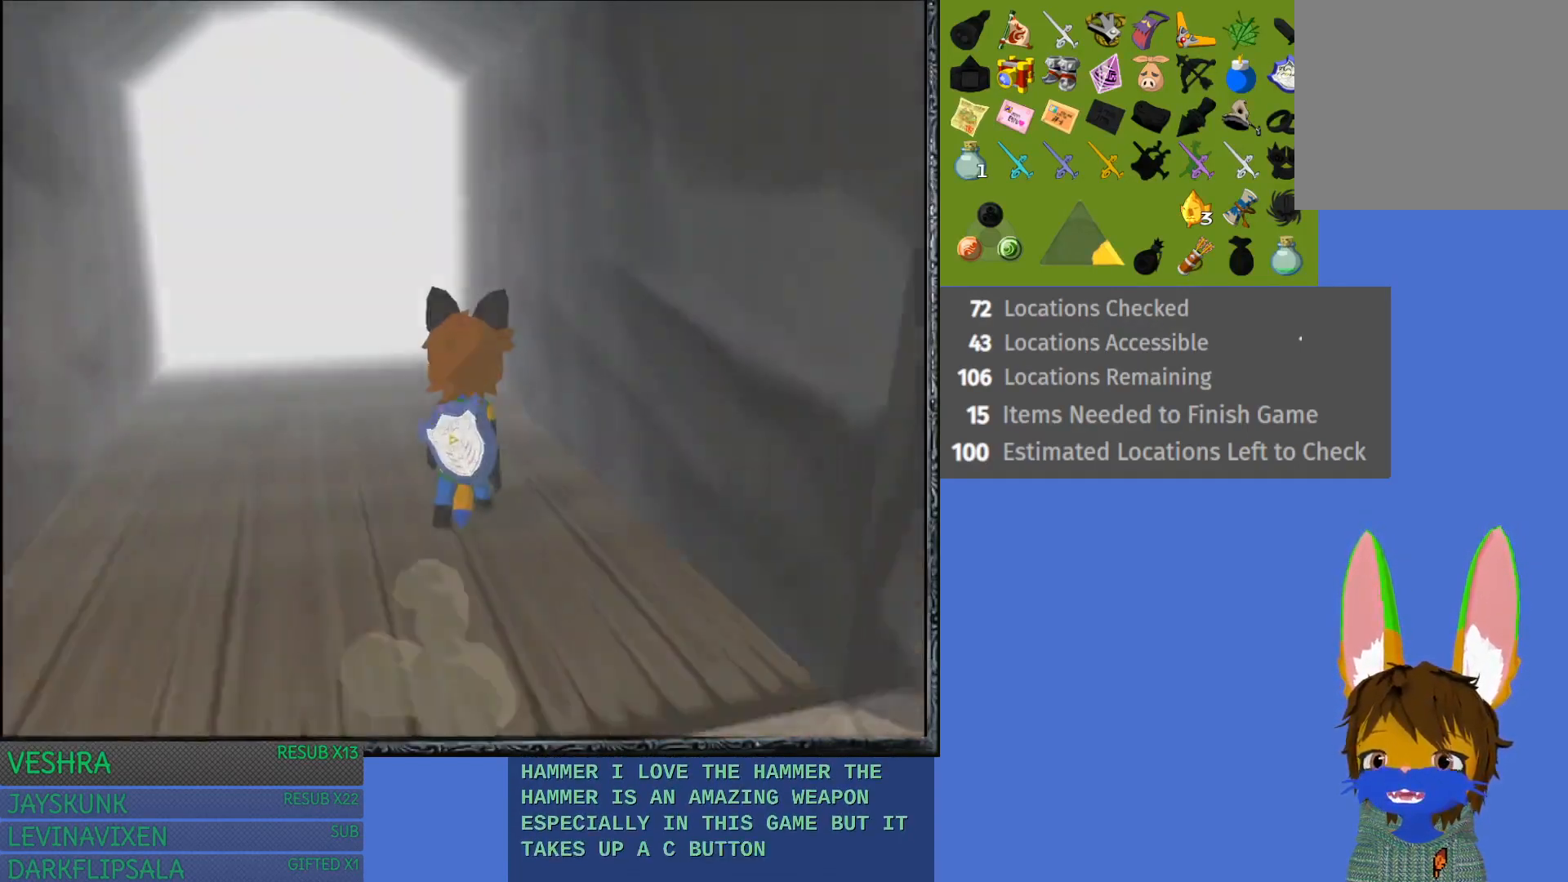
{"buttons": [], "left_stick": "up-left", "right_stick": "center", "events": [[217, "CROSS", "up"]]}
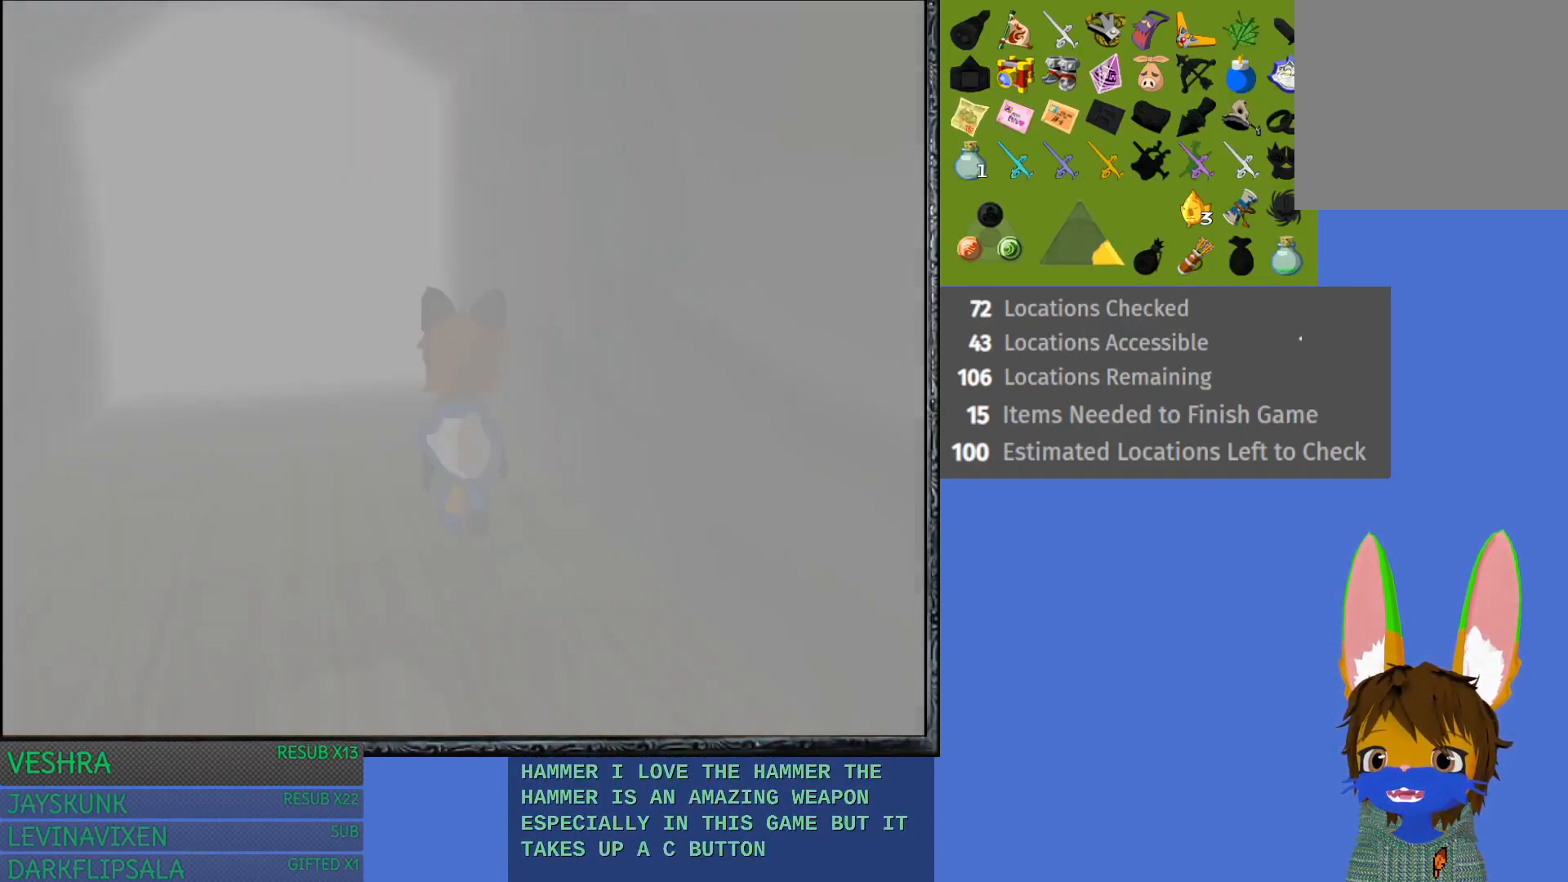
{"buttons": [], "left_stick": "center", "right_stick": "center", "events": [[200, "left_stick", "center"]]}
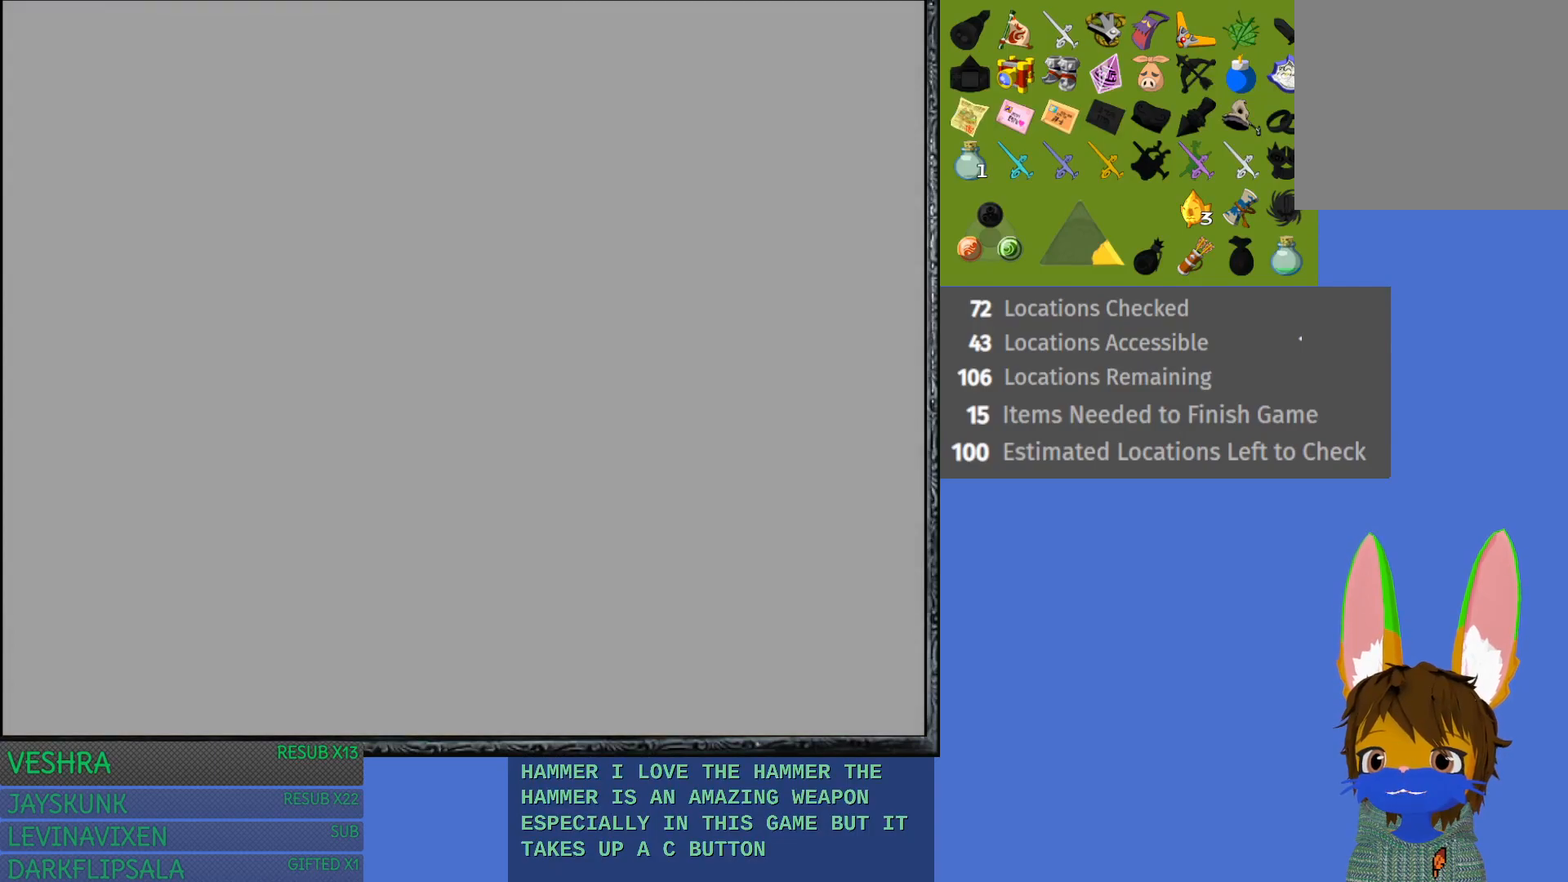
{"buttons": [], "left_stick": "center", "right_stick": "center", "events": []}
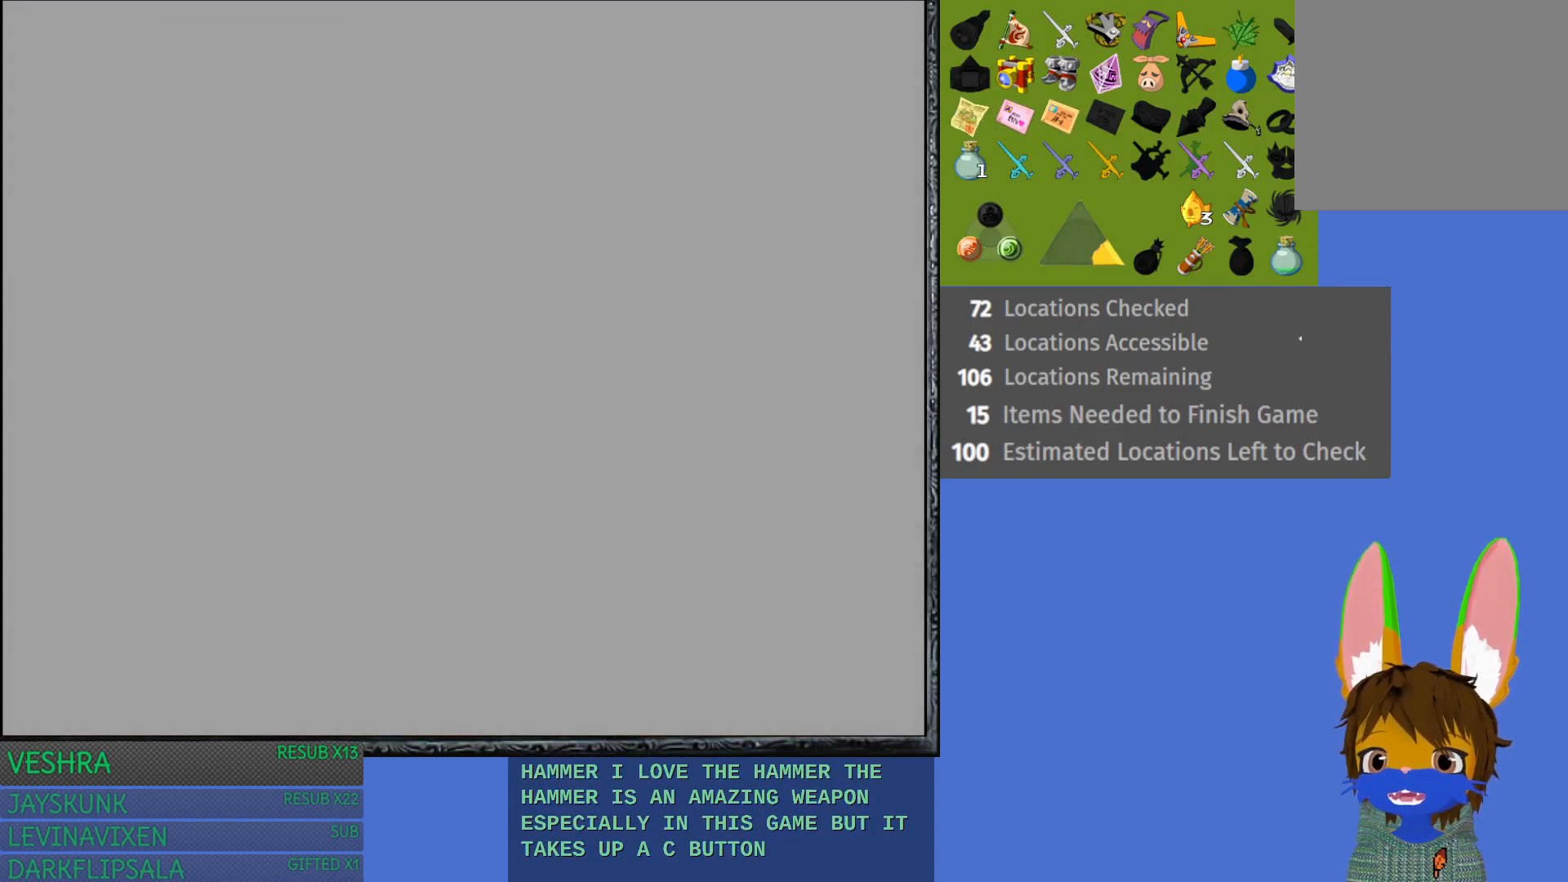
{"buttons": [], "left_stick": "center", "right_stick": "center", "events": []}
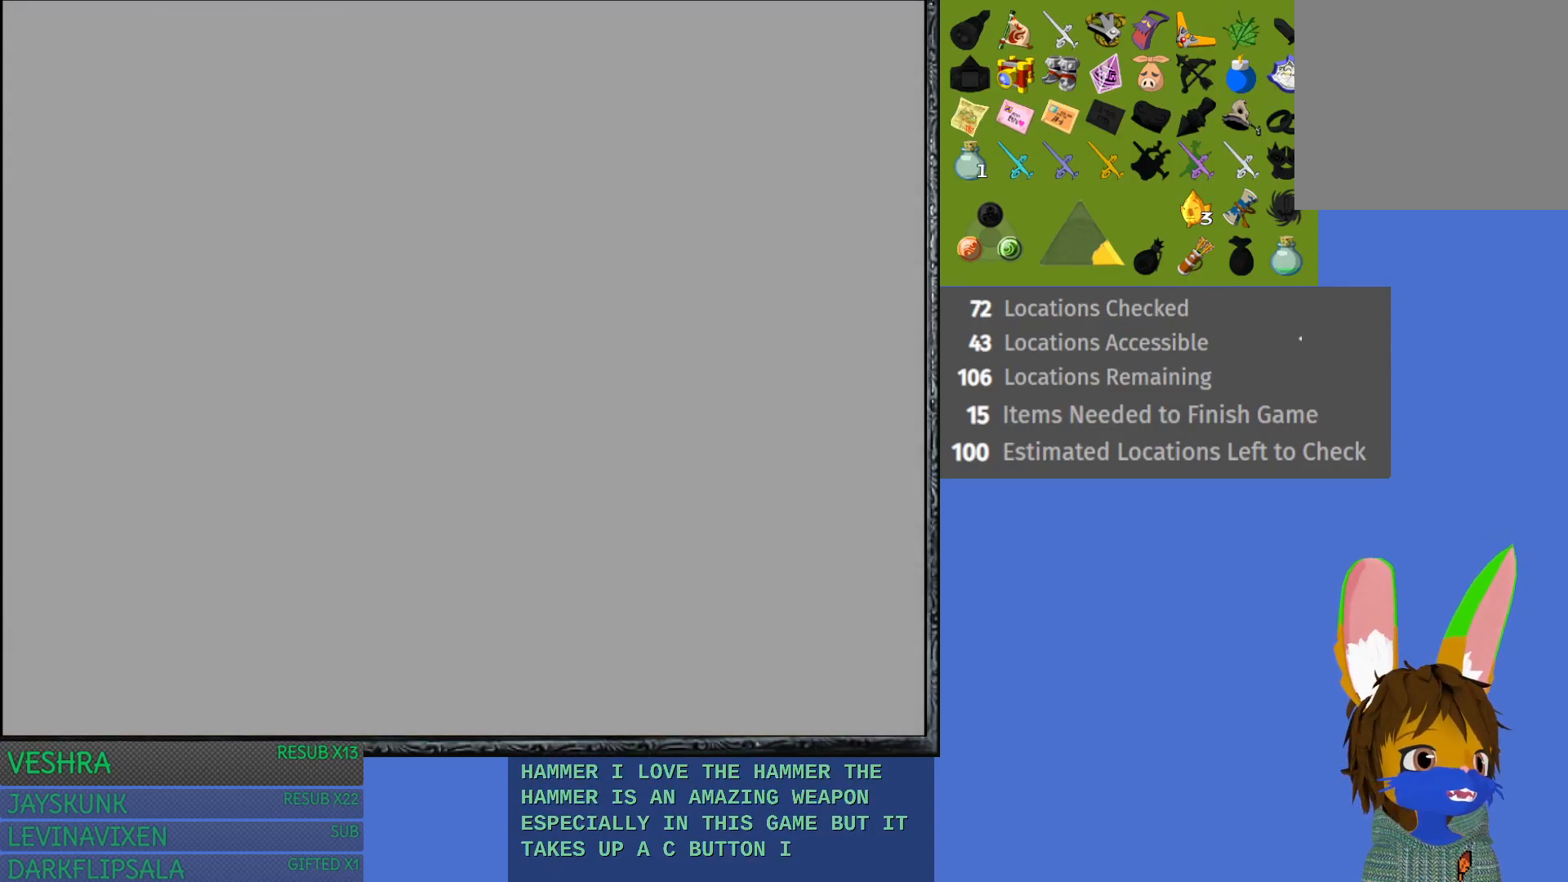
{"buttons": [], "left_stick": "center", "right_stick": "center", "events": []}
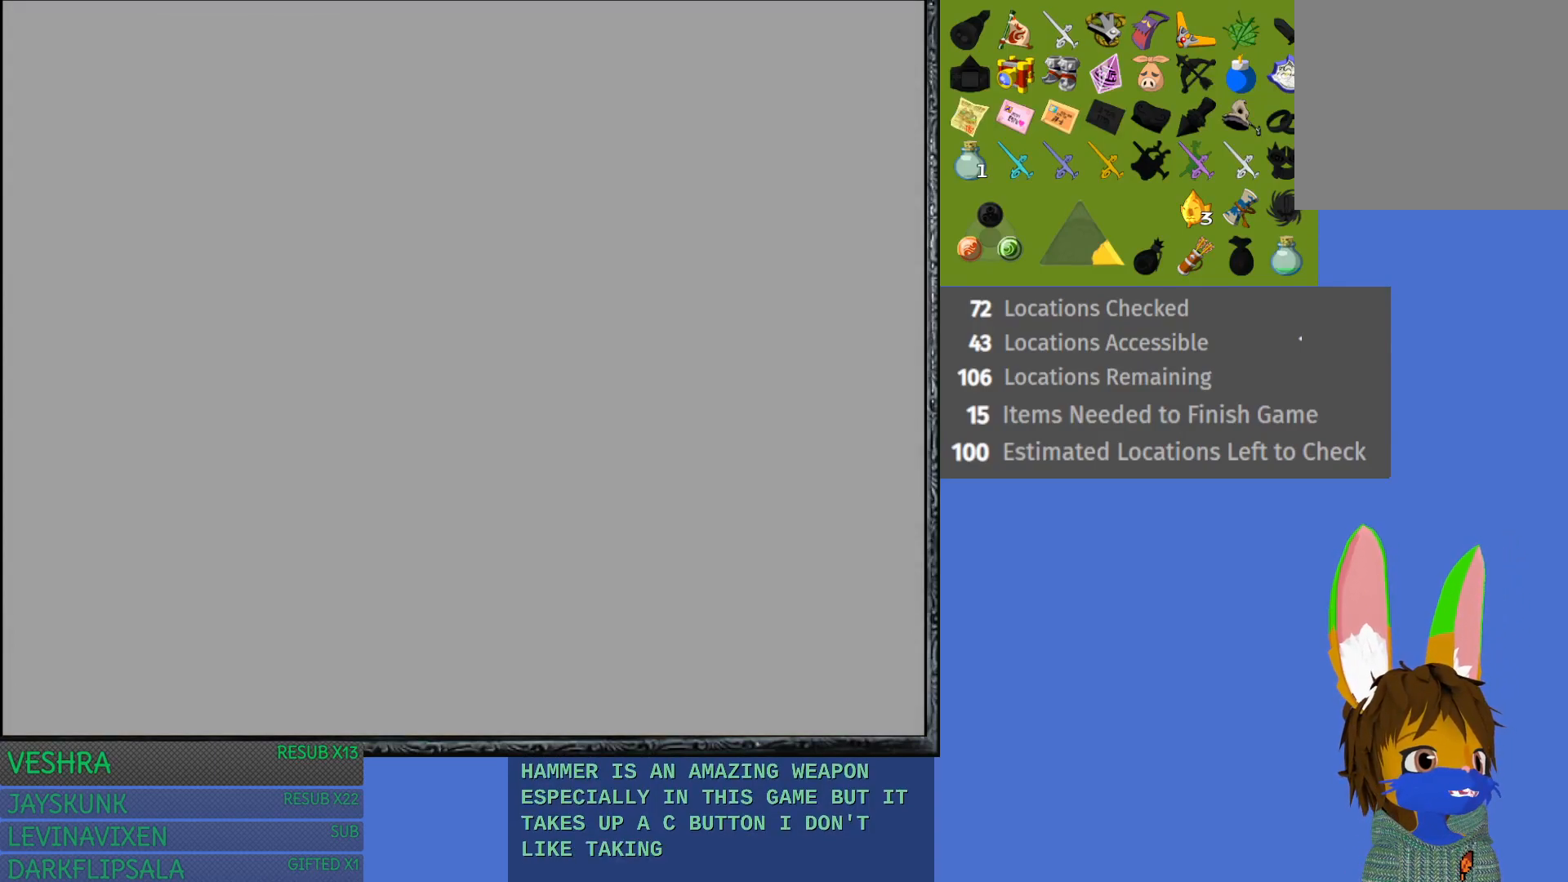
{"buttons": [], "left_stick": "up", "right_stick": "center", "events": [[117, "left_stick", "up"]]}
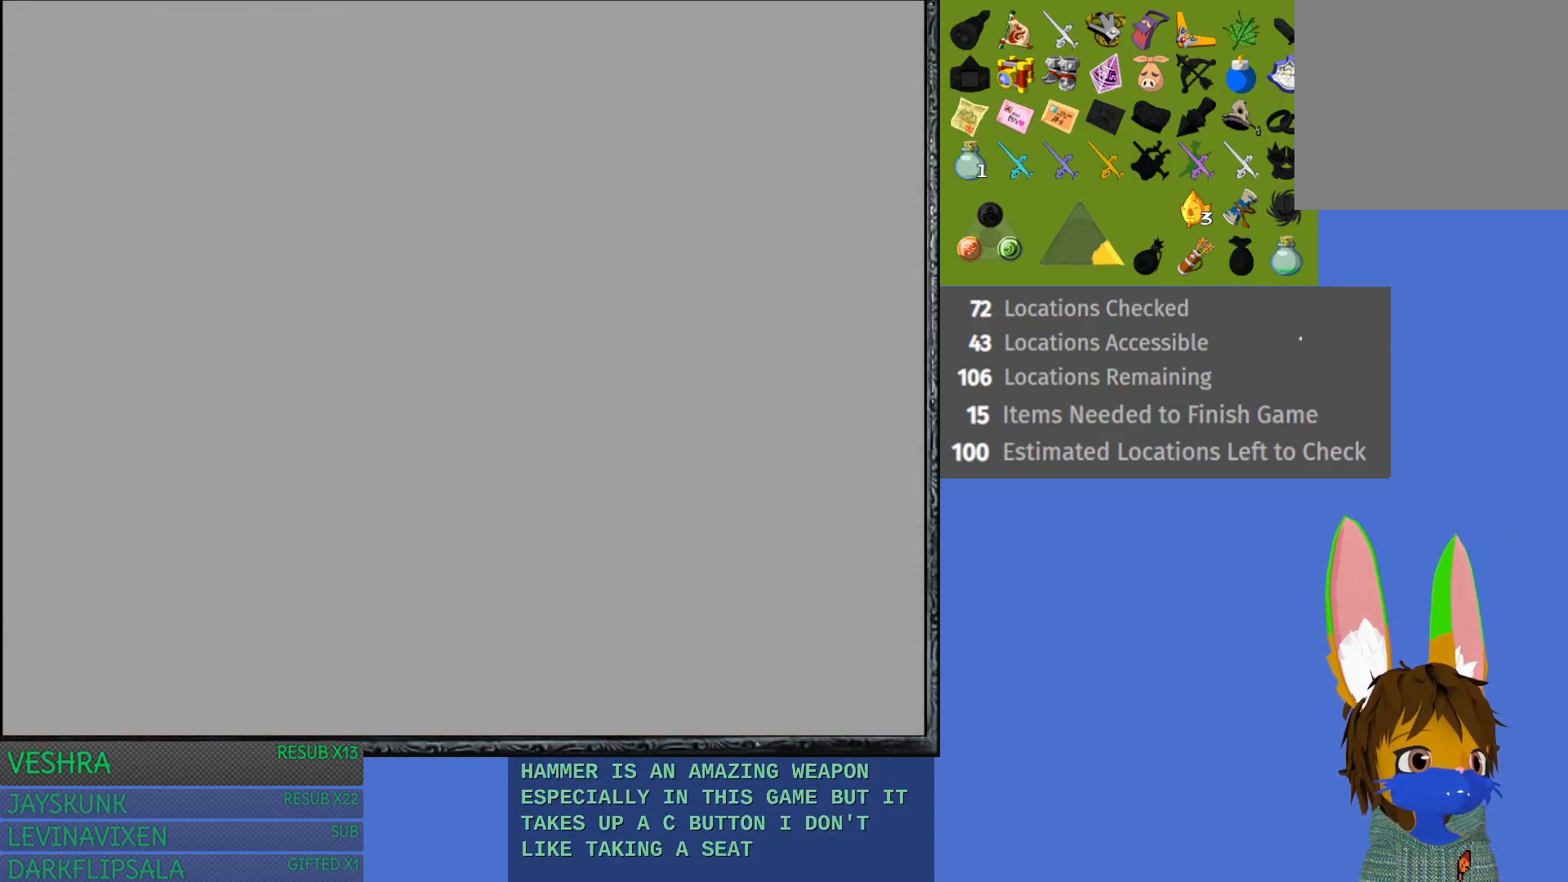
{"buttons": [], "left_stick": "up", "right_stick": "center", "events": []}
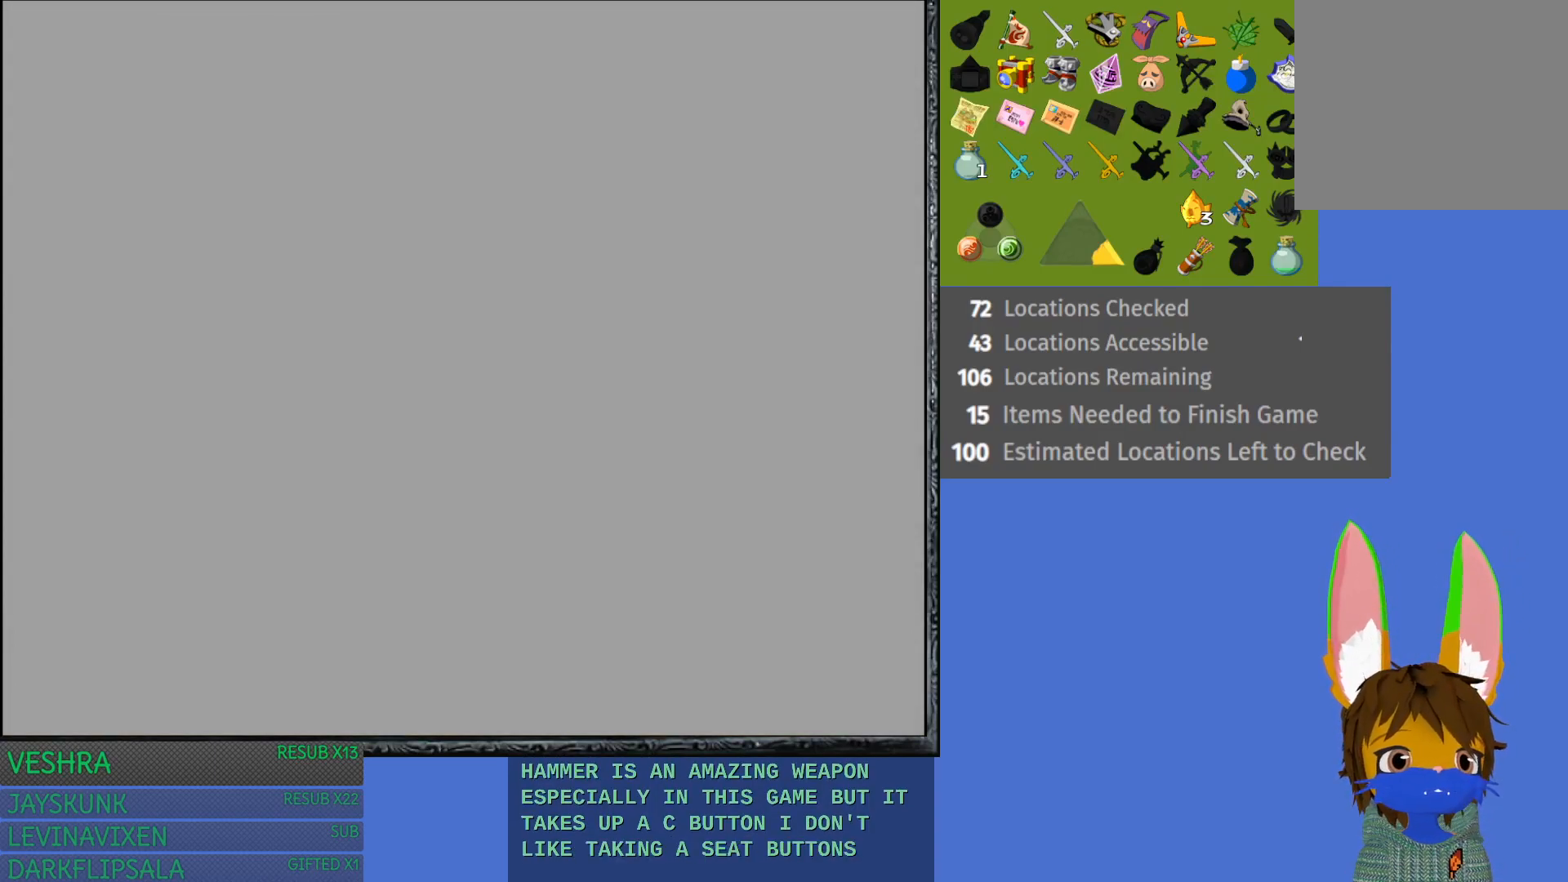
{"buttons": [], "left_stick": "center", "right_stick": "center", "events": [[267, "left_stick", "center"]]}
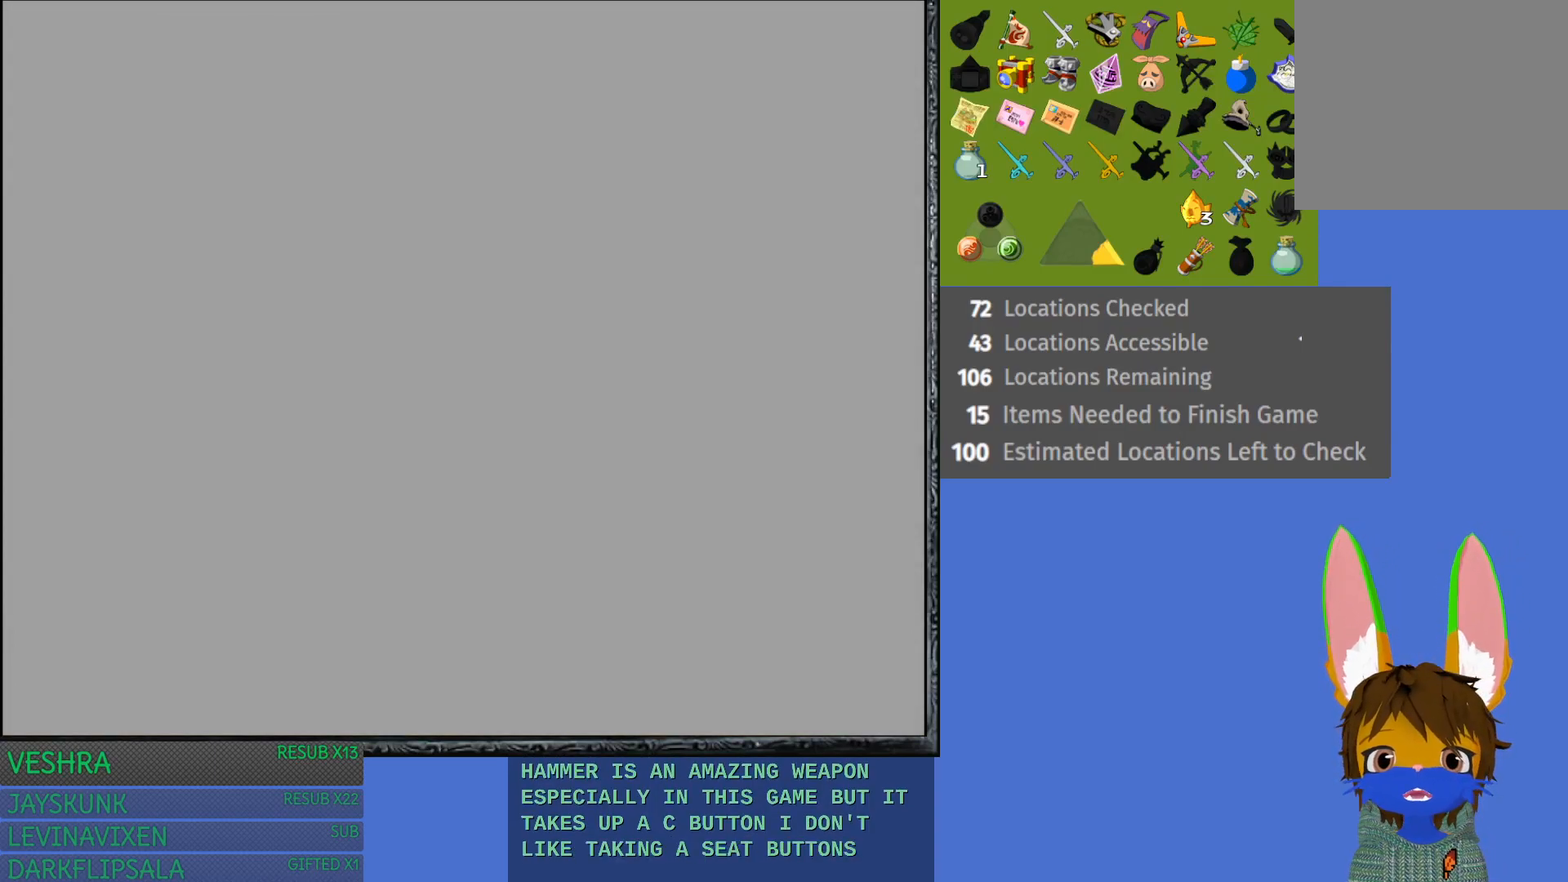
{"buttons": [], "left_stick": "center", "right_stick": "center", "events": []}
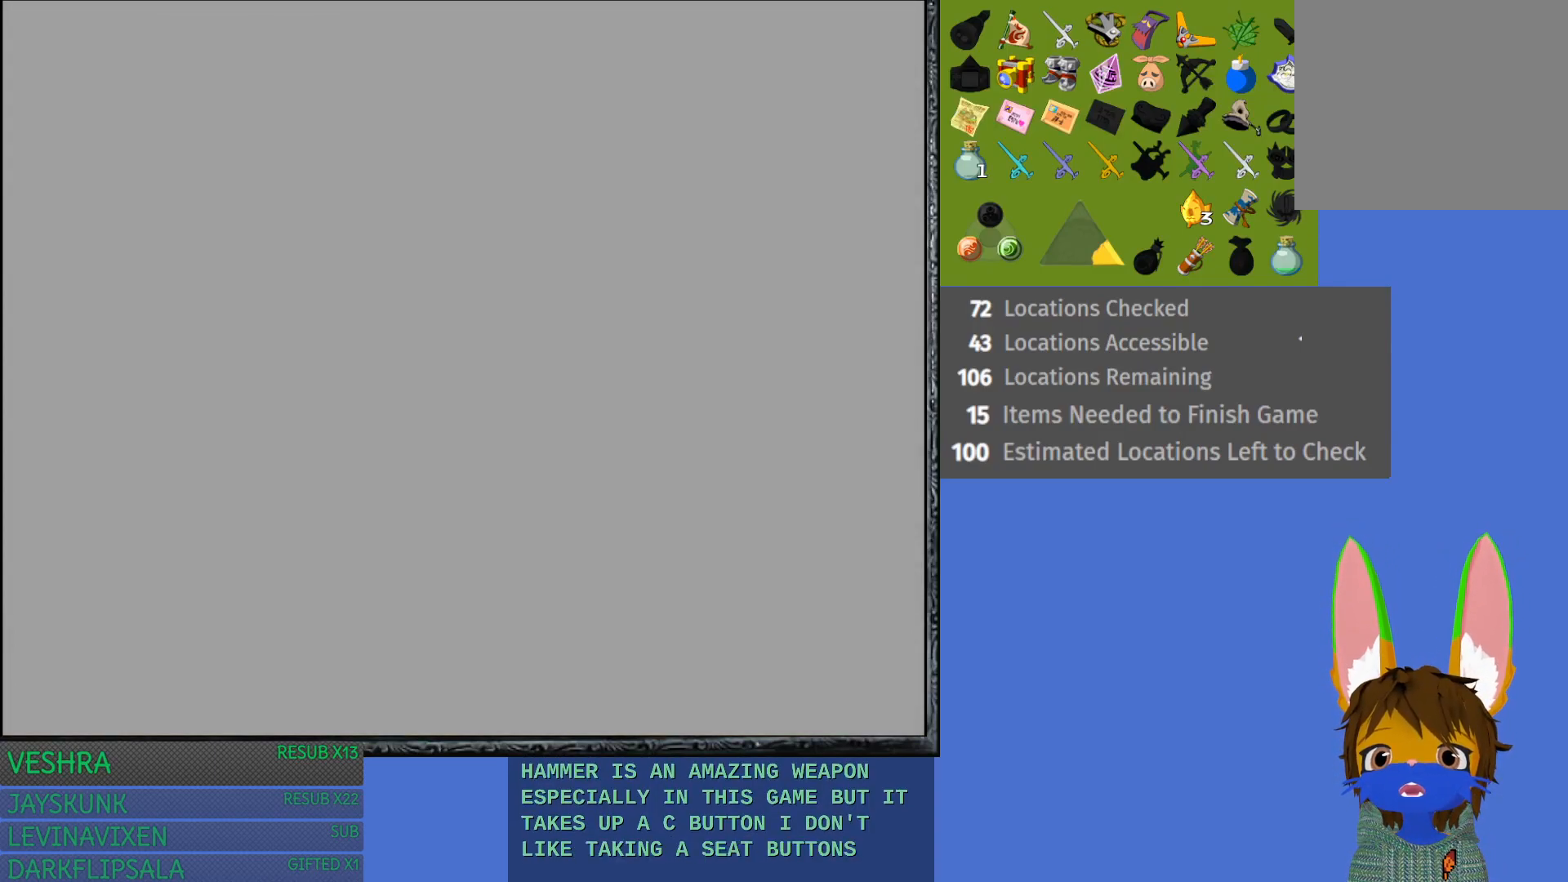
{"buttons": [], "left_stick": "center", "right_stick": "center", "events": []}
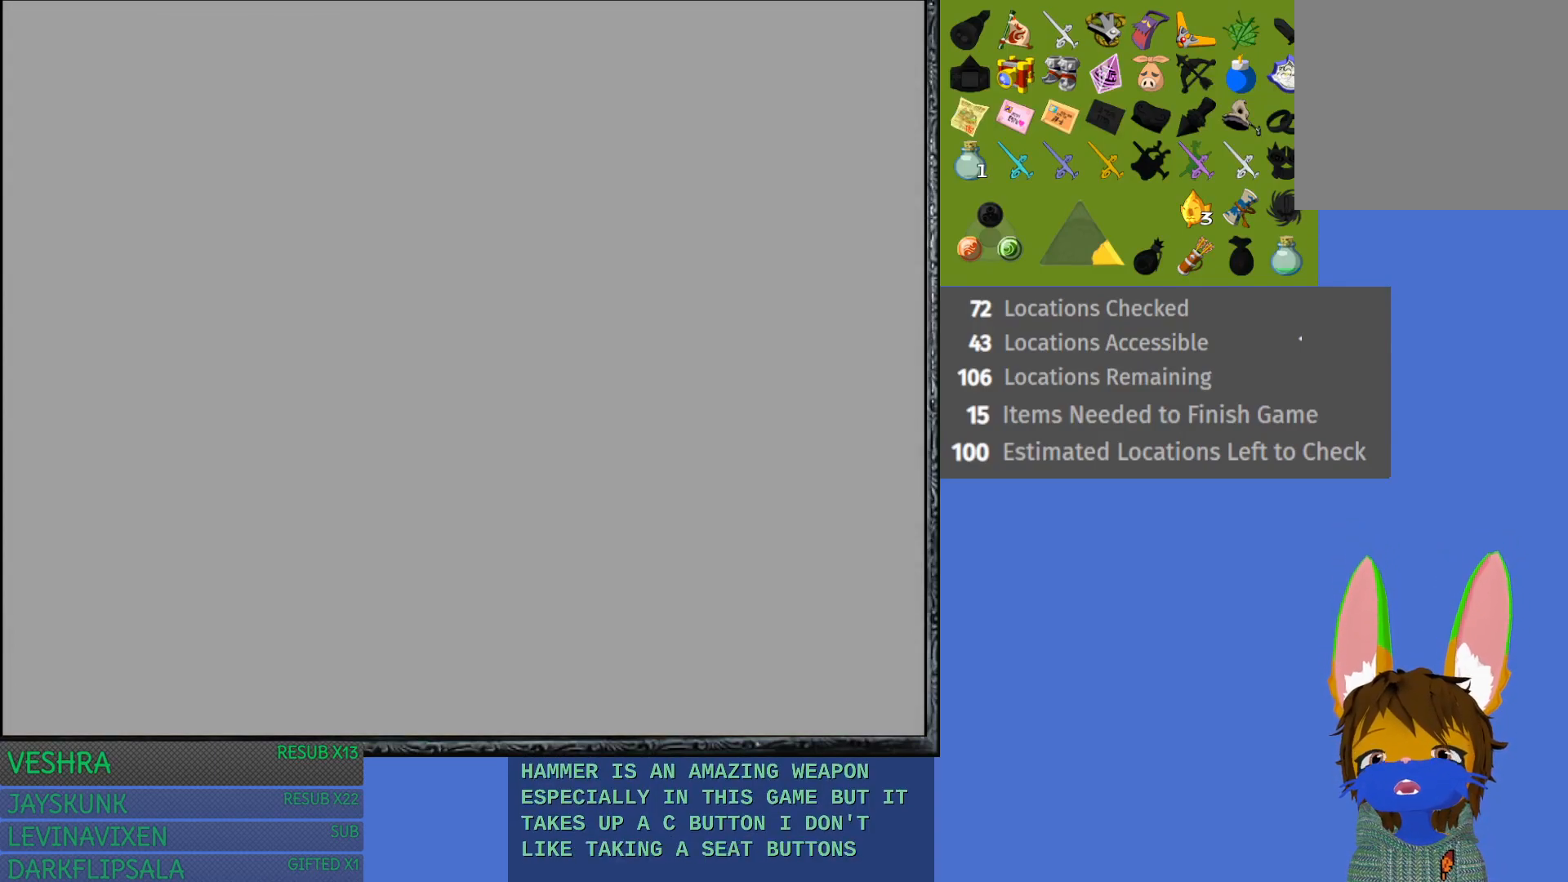
{"buttons": [], "left_stick": "center", "right_stick": "center", "events": []}
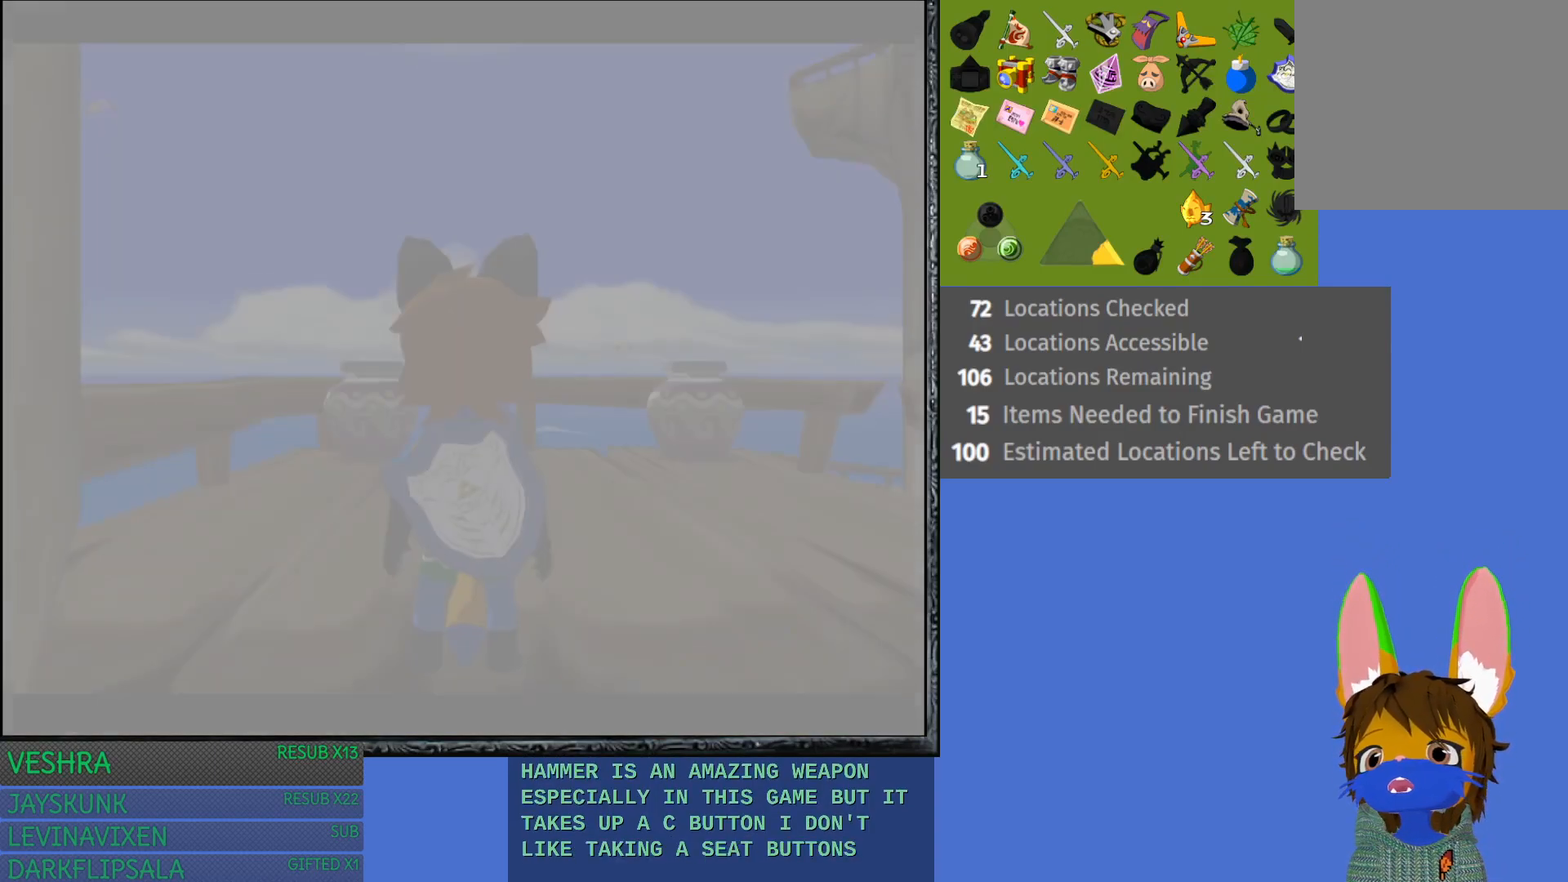
{"buttons": [], "left_stick": "center", "right_stick": "center", "events": []}
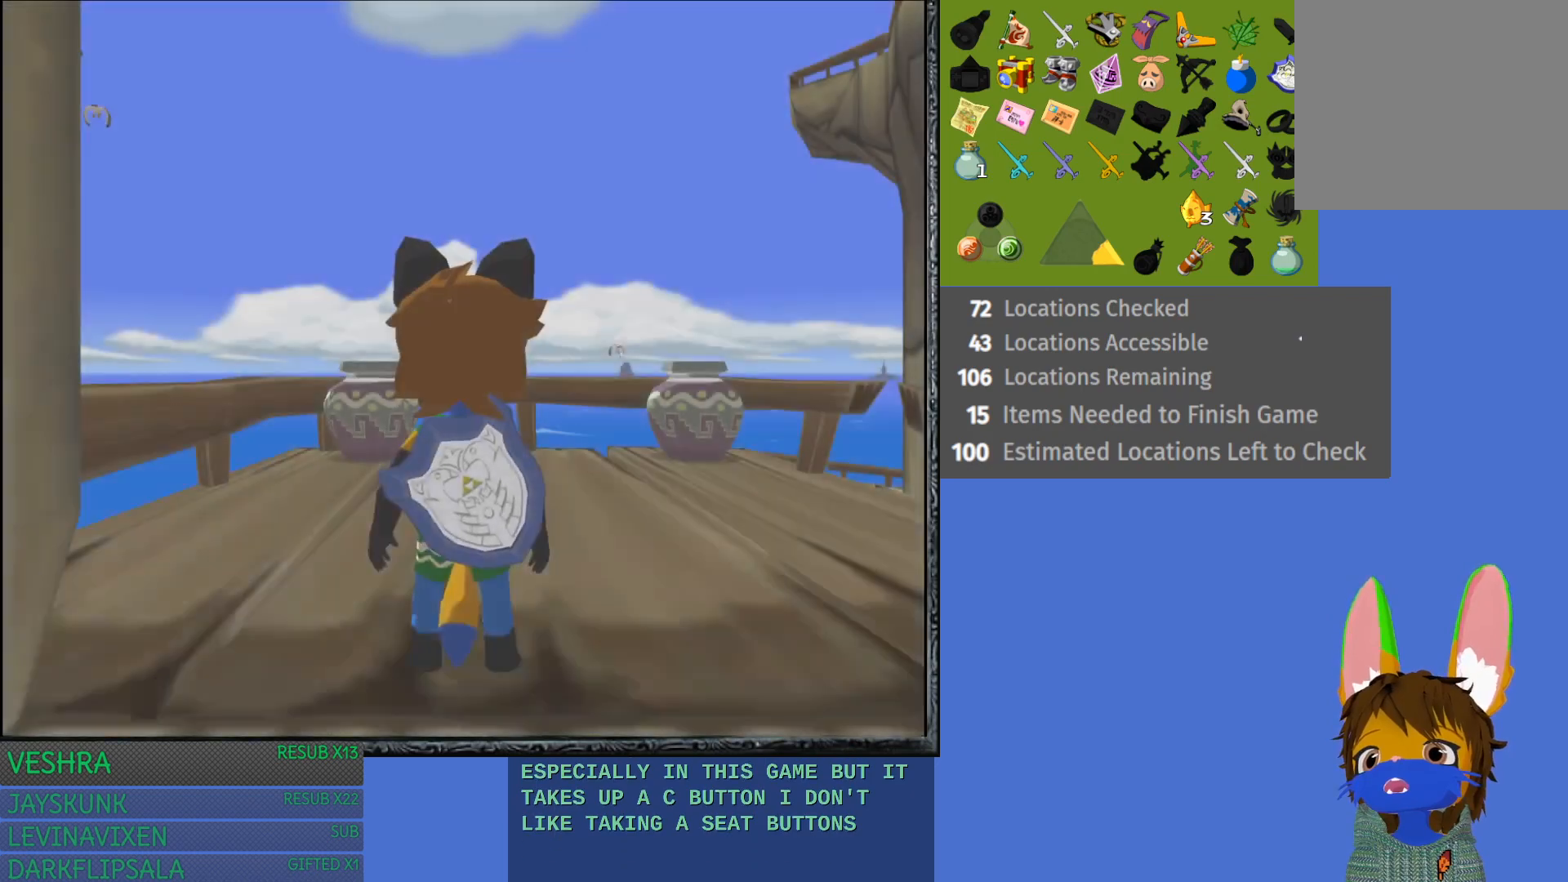
{"buttons": [], "left_stick": "up", "right_stick": "center", "events": [[417, "left_stick", "up"]]}
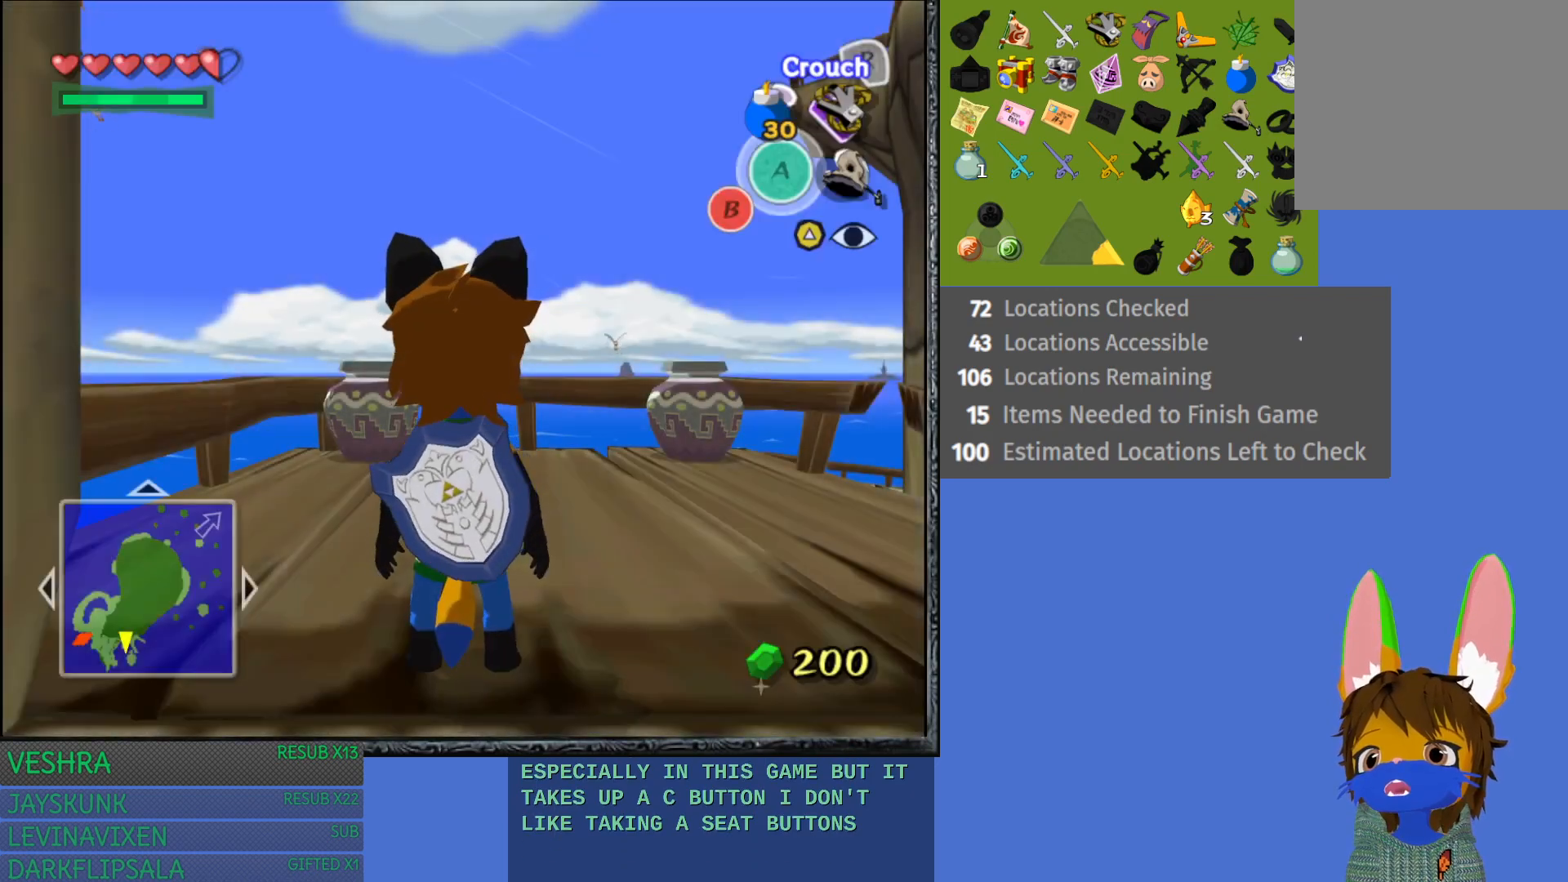
{"buttons": [], "left_stick": "center", "right_stick": "center", "events": [[117, "left_stick", "up-right"], [433, "left_stick", "center"]]}
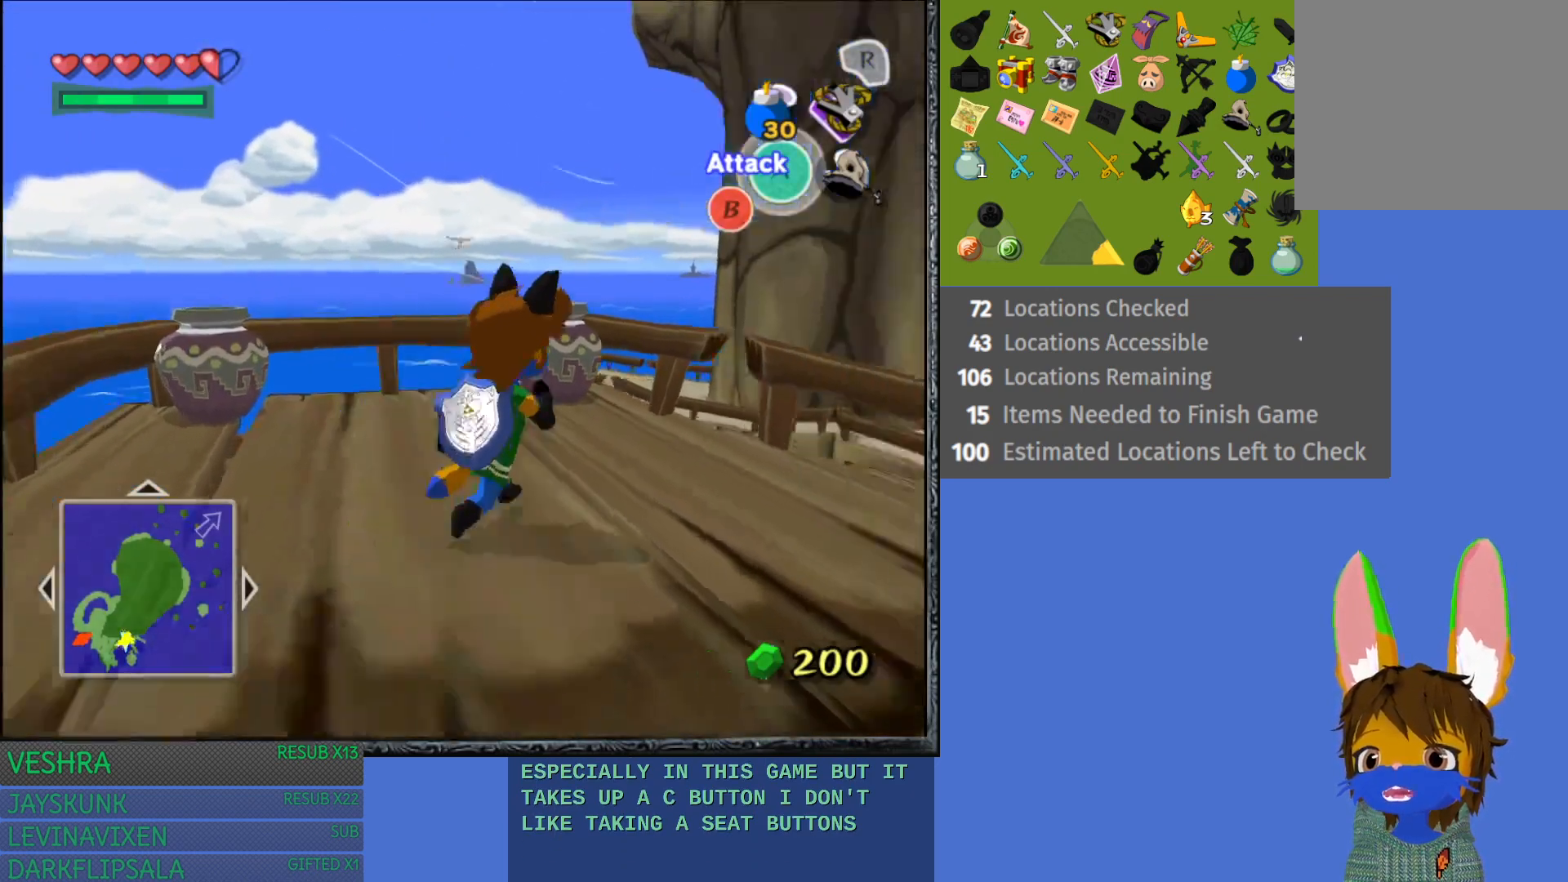
{"buttons": [], "left_stick": "down-right", "right_stick": "center", "events": [[100, "left_stick", "down"], [300, "left_stick", "down-right"]]}
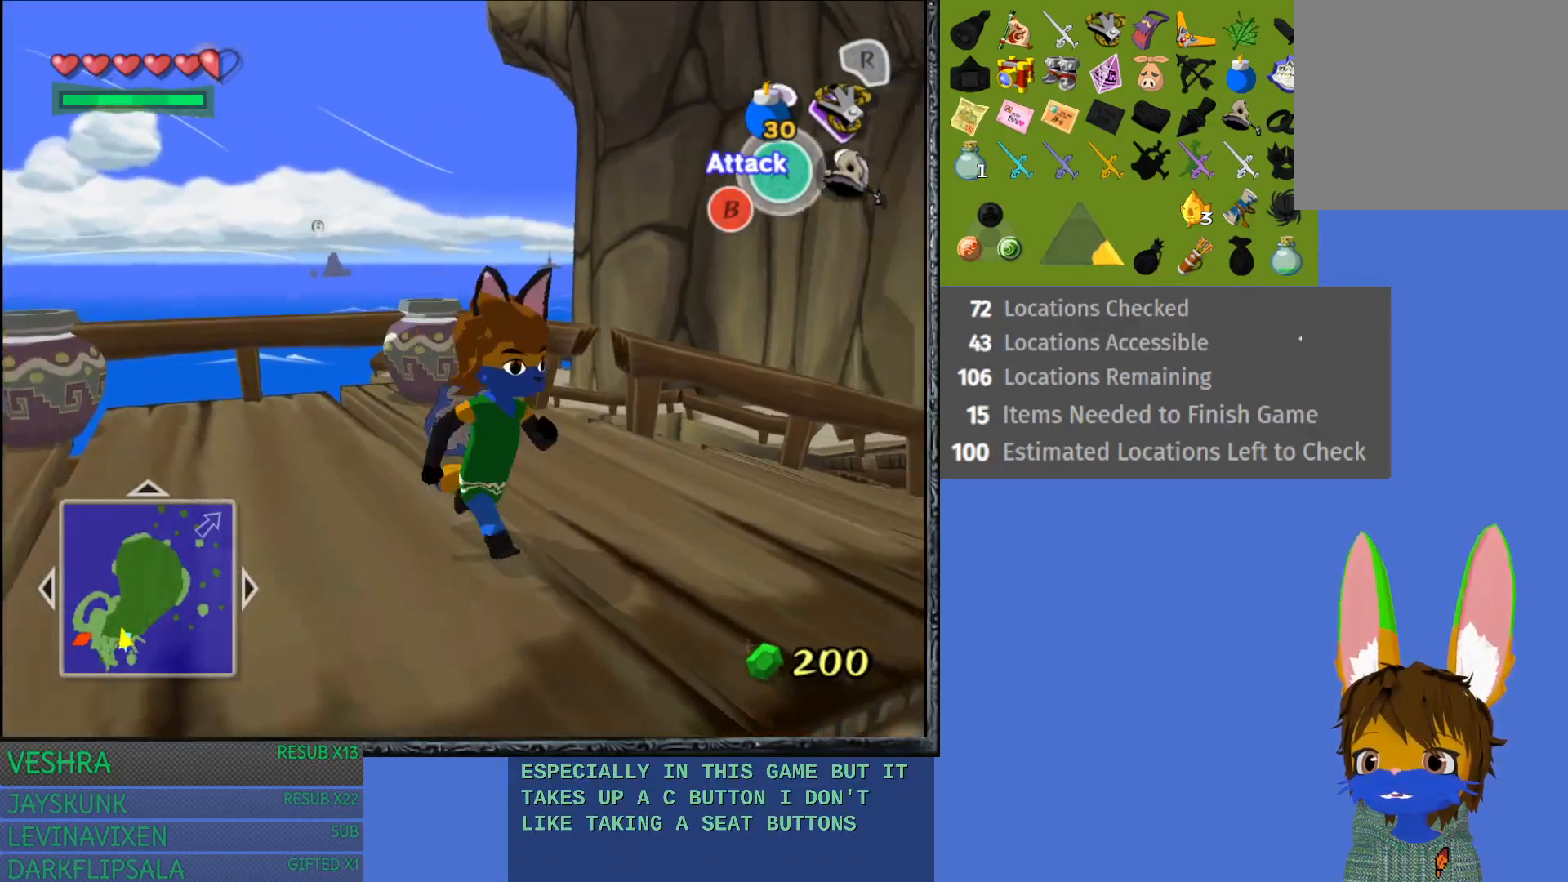
{"buttons": ["CROSS"], "left_stick": "down-right", "right_stick": "center", "events": [[300, "CROSS", "down"]]}
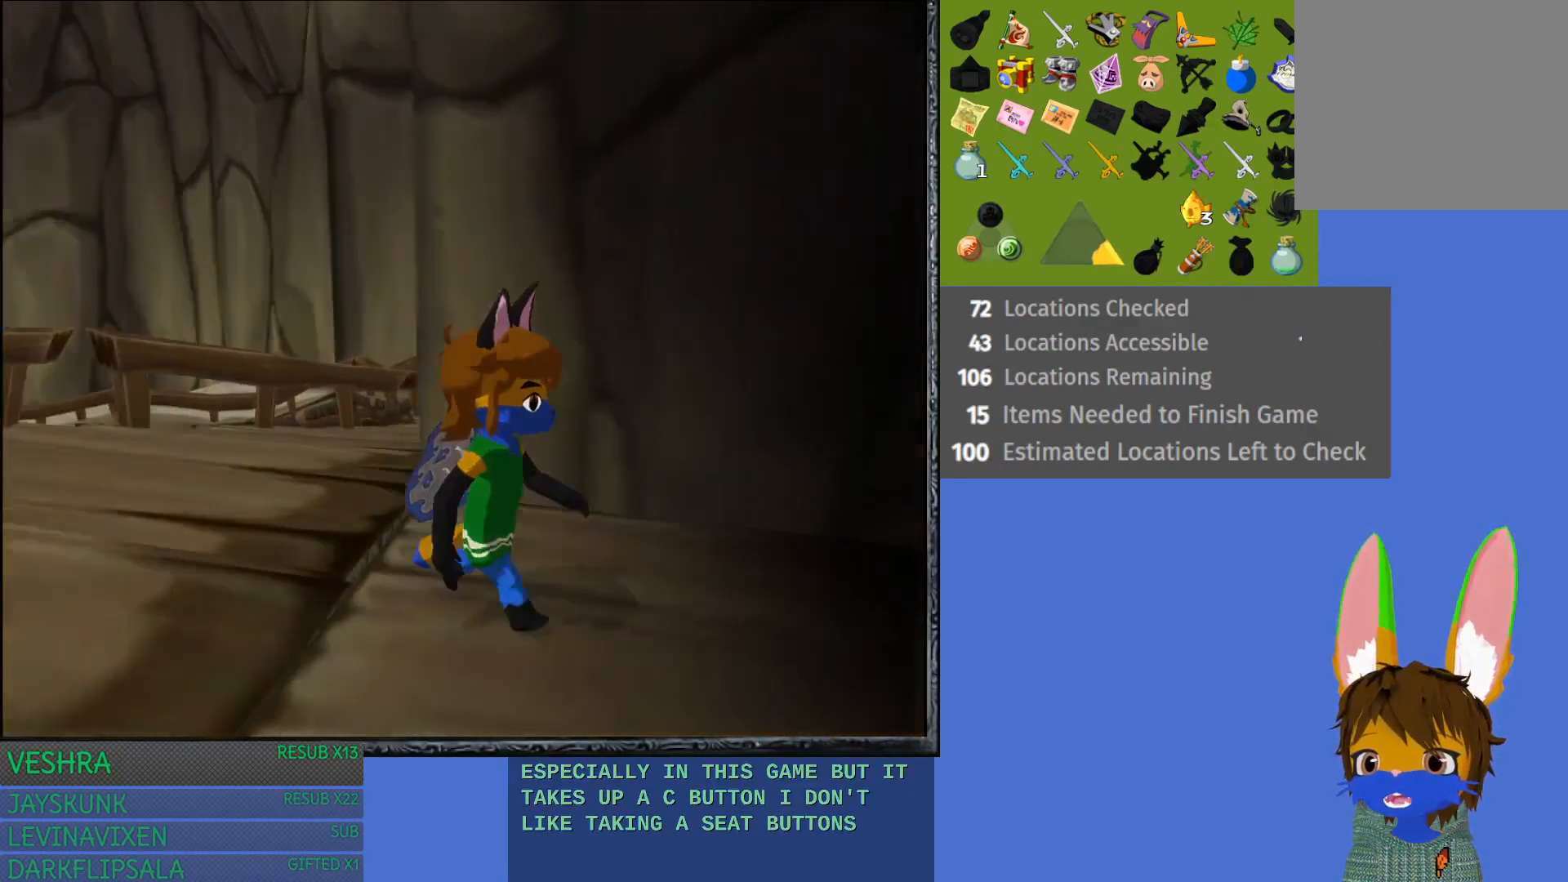
{"buttons": [], "left_stick": "right", "right_stick": "center", "events": [[117, "left_stick", "right"], [333, "CROSS", "up"]]}